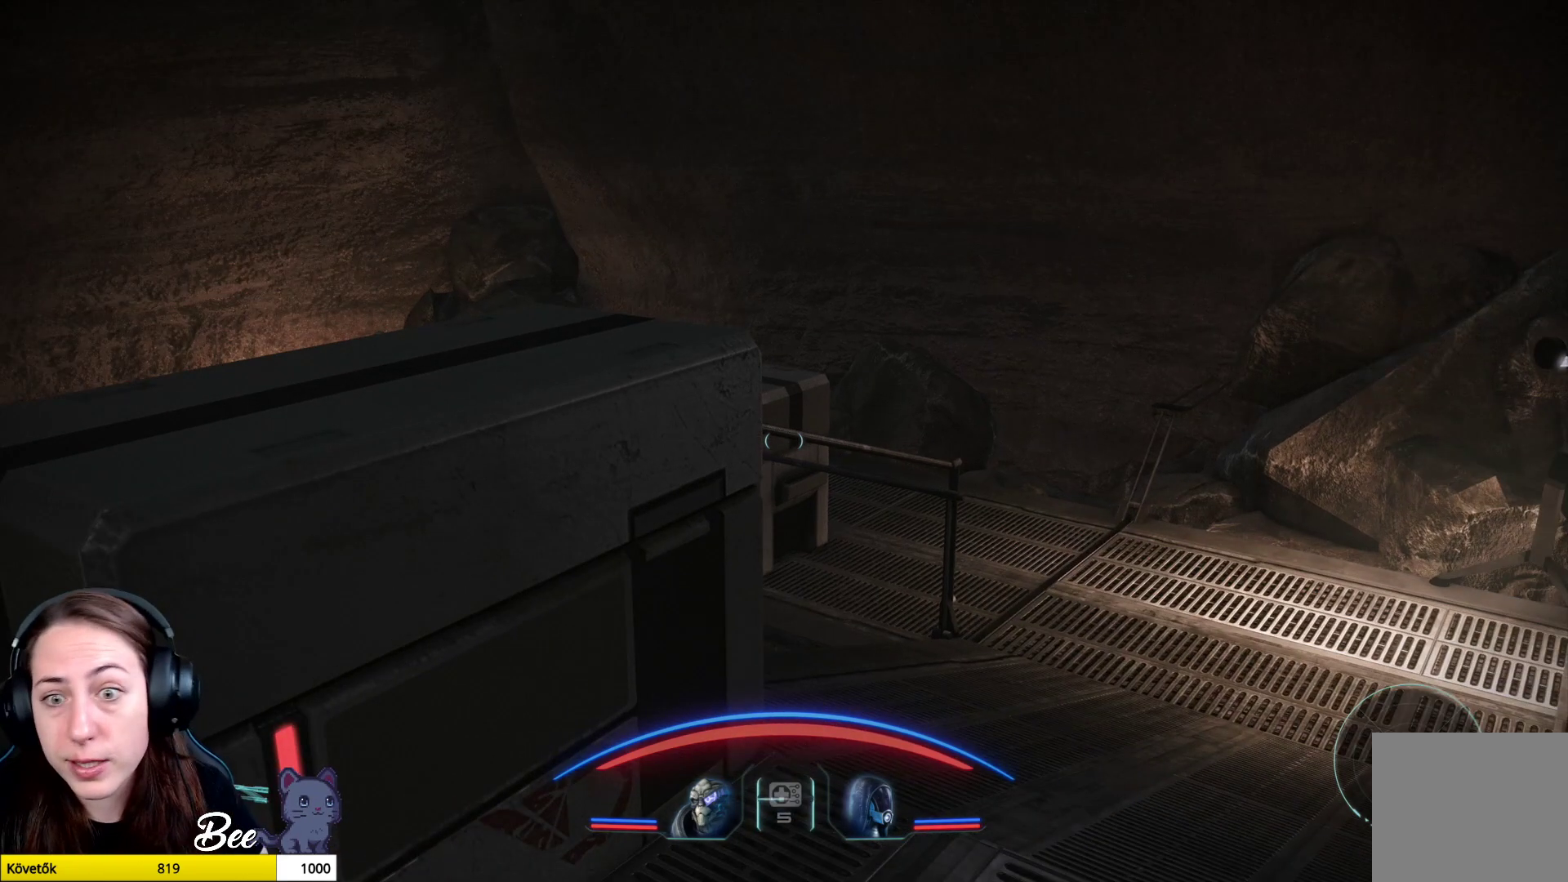
Gameplay with a controller (PlayStation layout); each line is a JSON object with the inputs held at the frame after it. "events" lists button and stick changes between this image and that frame as [ms after this image, input, new state], when the widget could be followed in between.
{"buttons": [], "left_stick": "up-right", "right_stick": "center", "events": [[50, "left_stick", "up-right"]]}
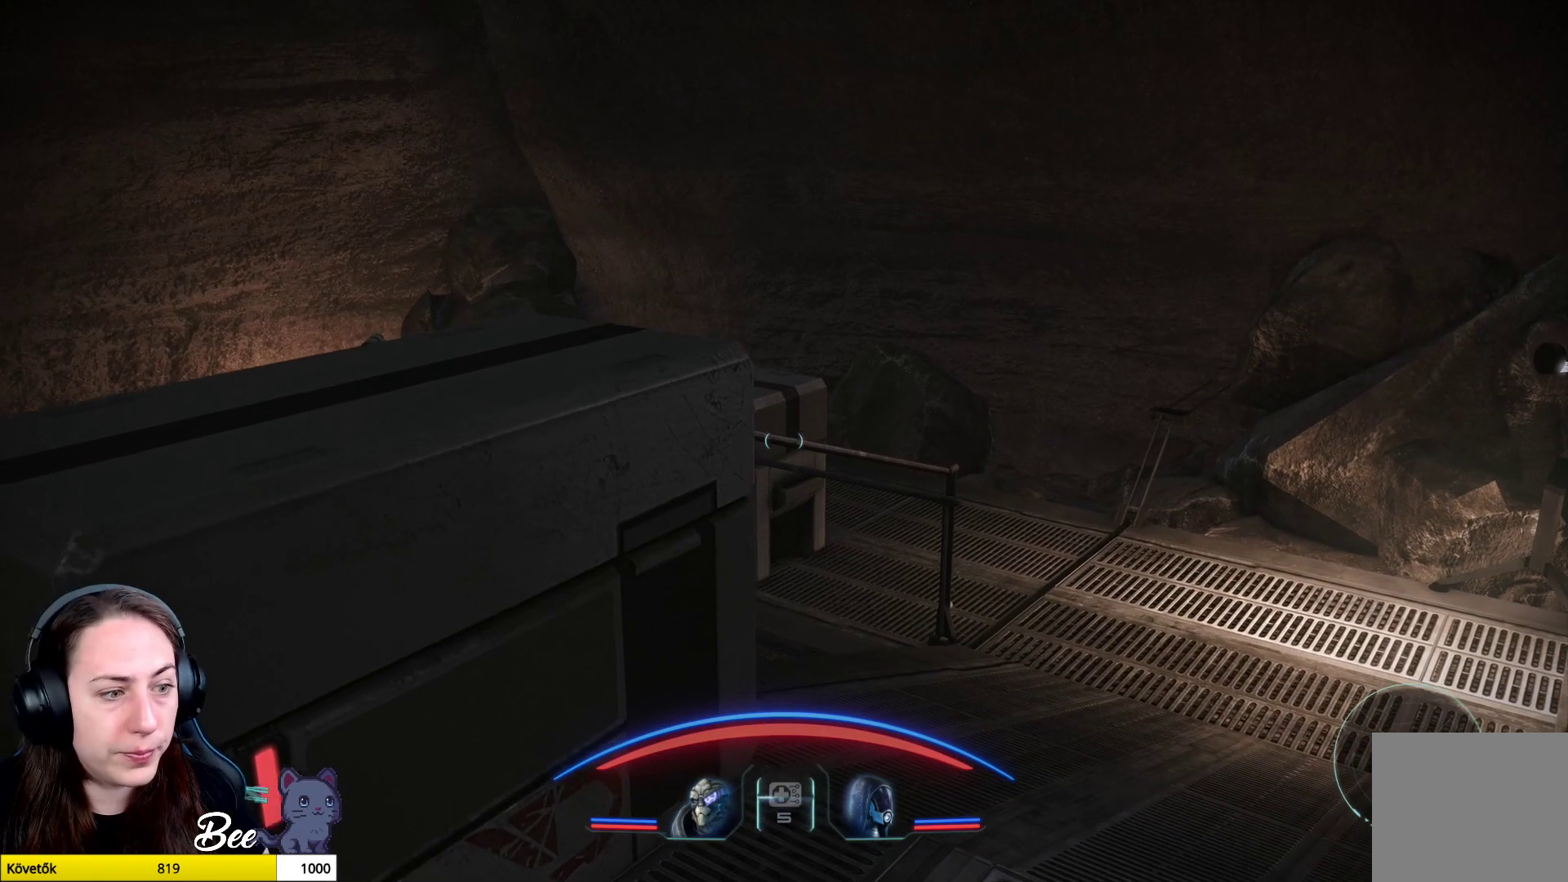
{"buttons": [], "left_stick": "up-right", "right_stick": "left", "events": [[500, "right_stick", "left"]]}
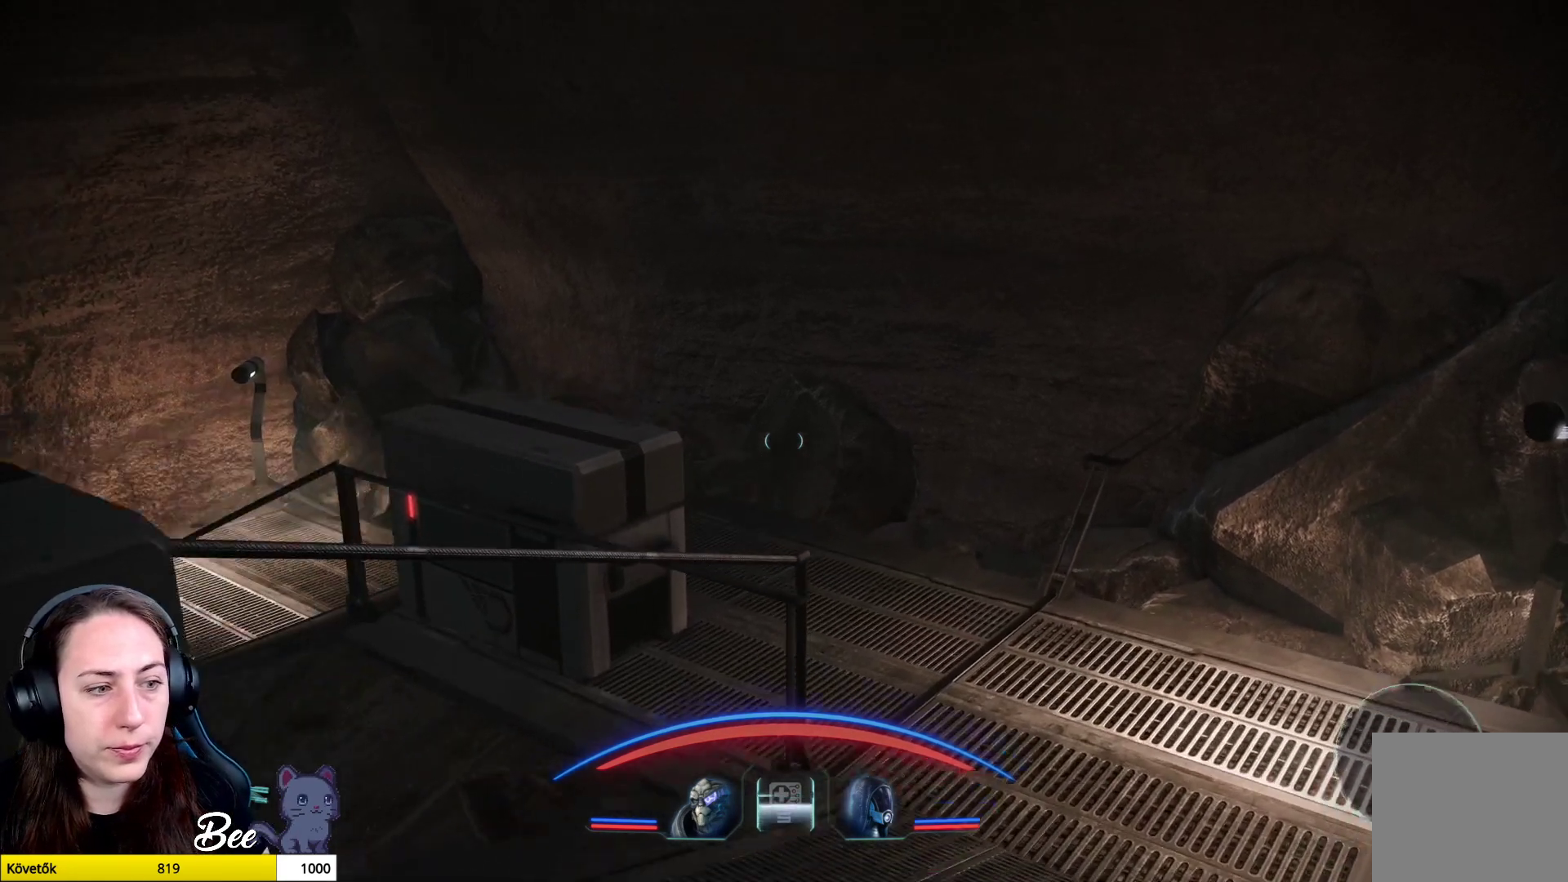
{"buttons": [], "left_stick": "up-right", "right_stick": "left", "events": [[184, "right_stick", "center"], [317, "right_stick", "left"]]}
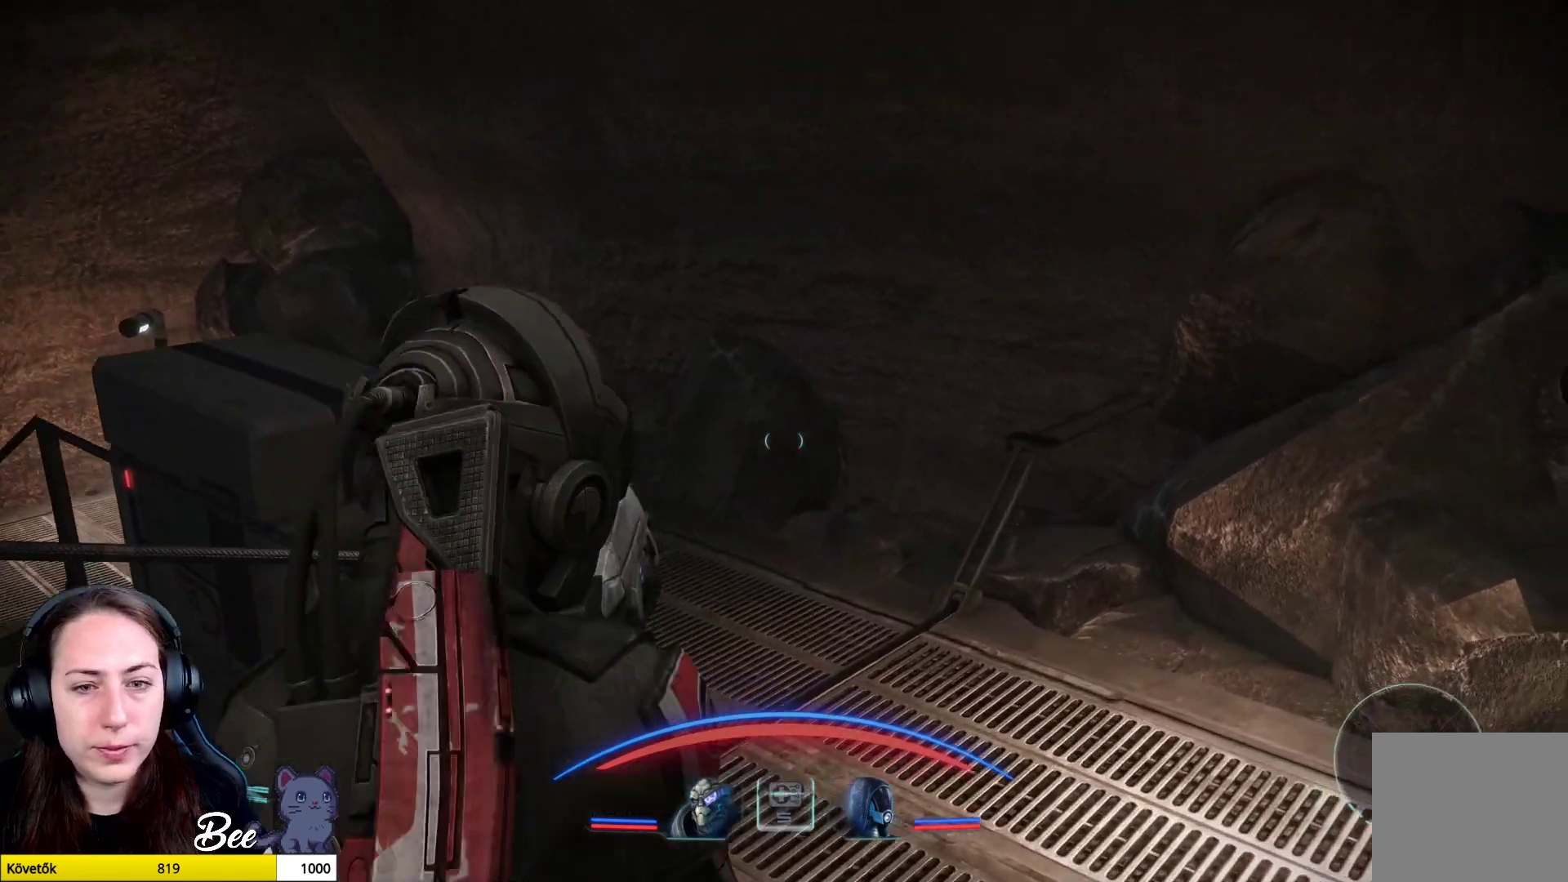
{"buttons": [], "left_stick": "up-right", "right_stick": "center", "events": [[417, "right_stick", "center"]]}
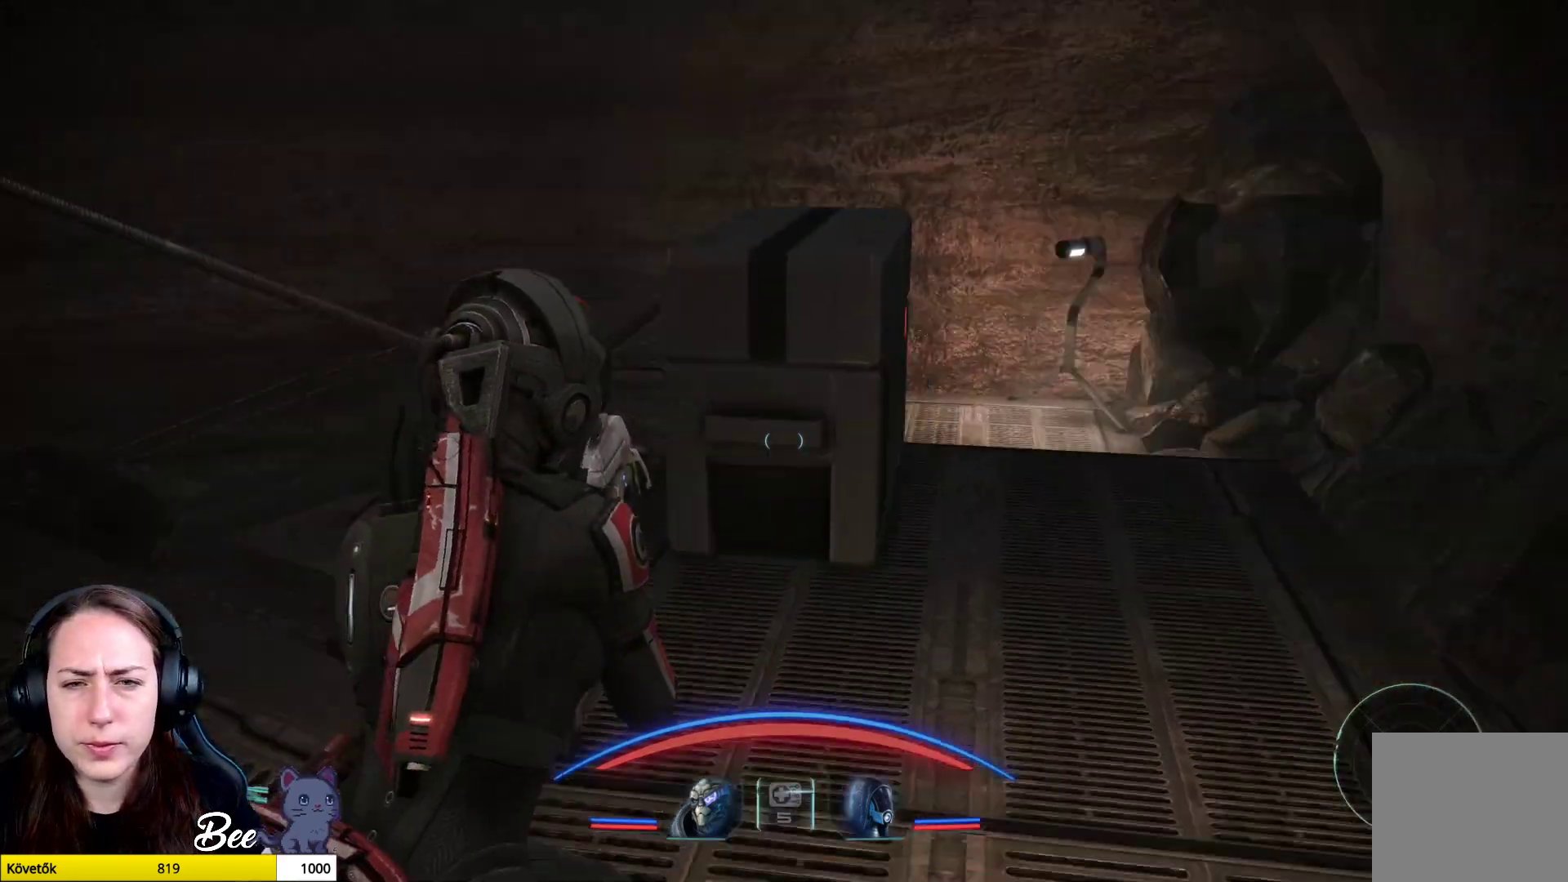
{"buttons": [], "left_stick": "center", "right_stick": "center", "events": [[167, "left_stick", "center"]]}
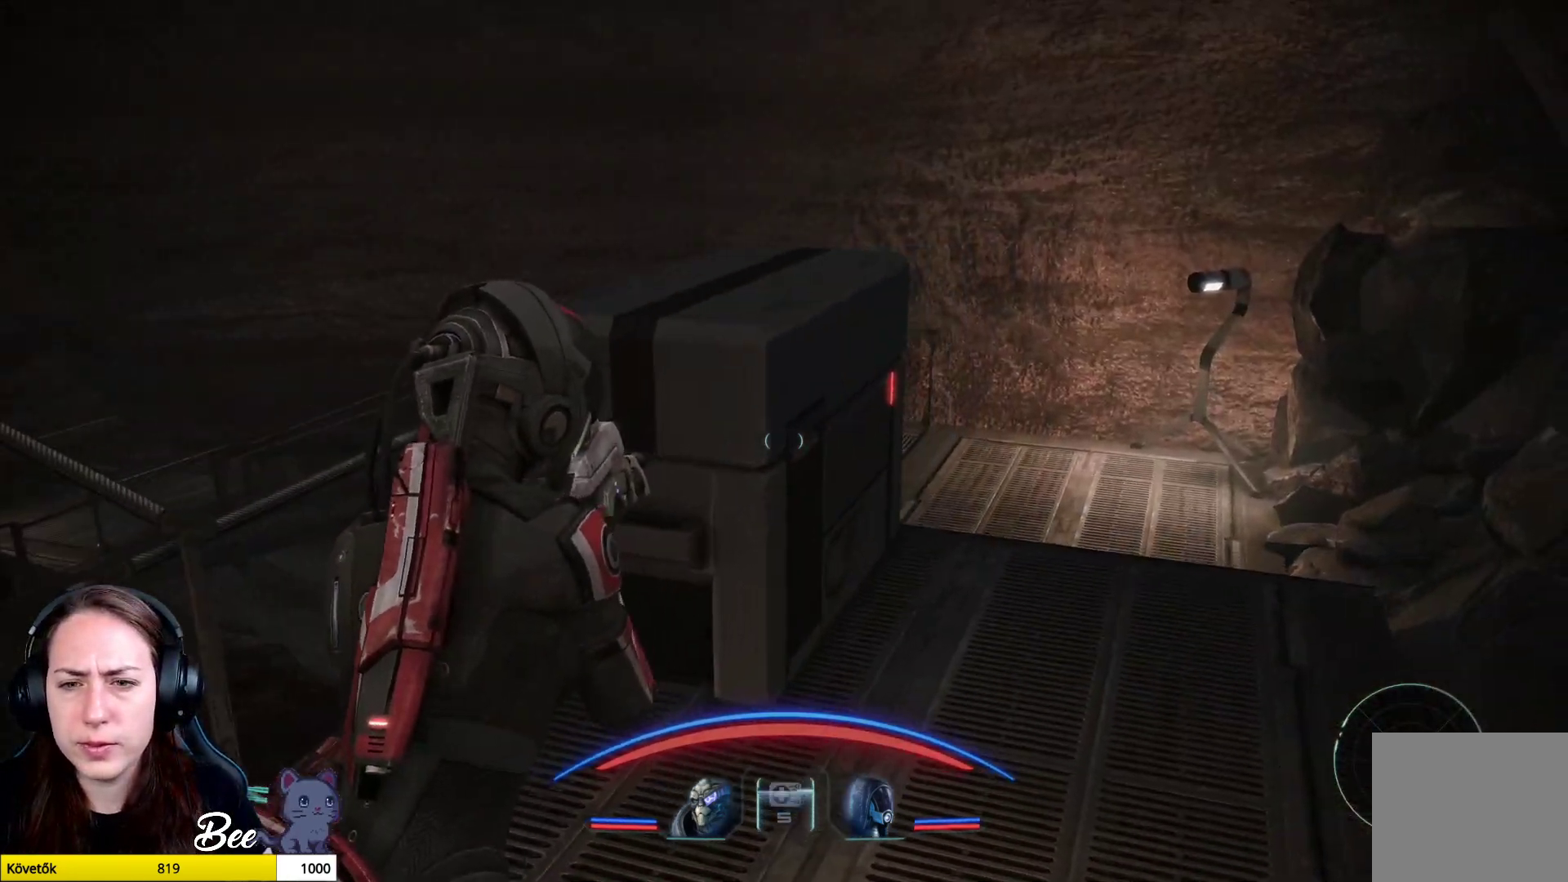
{"buttons": [], "left_stick": "up-right", "right_stick": "left", "events": [[16, "L3", "down"], [183, "L3", "up"], [216, "left_stick", "up-right"], [467, "right_stick", "left"]]}
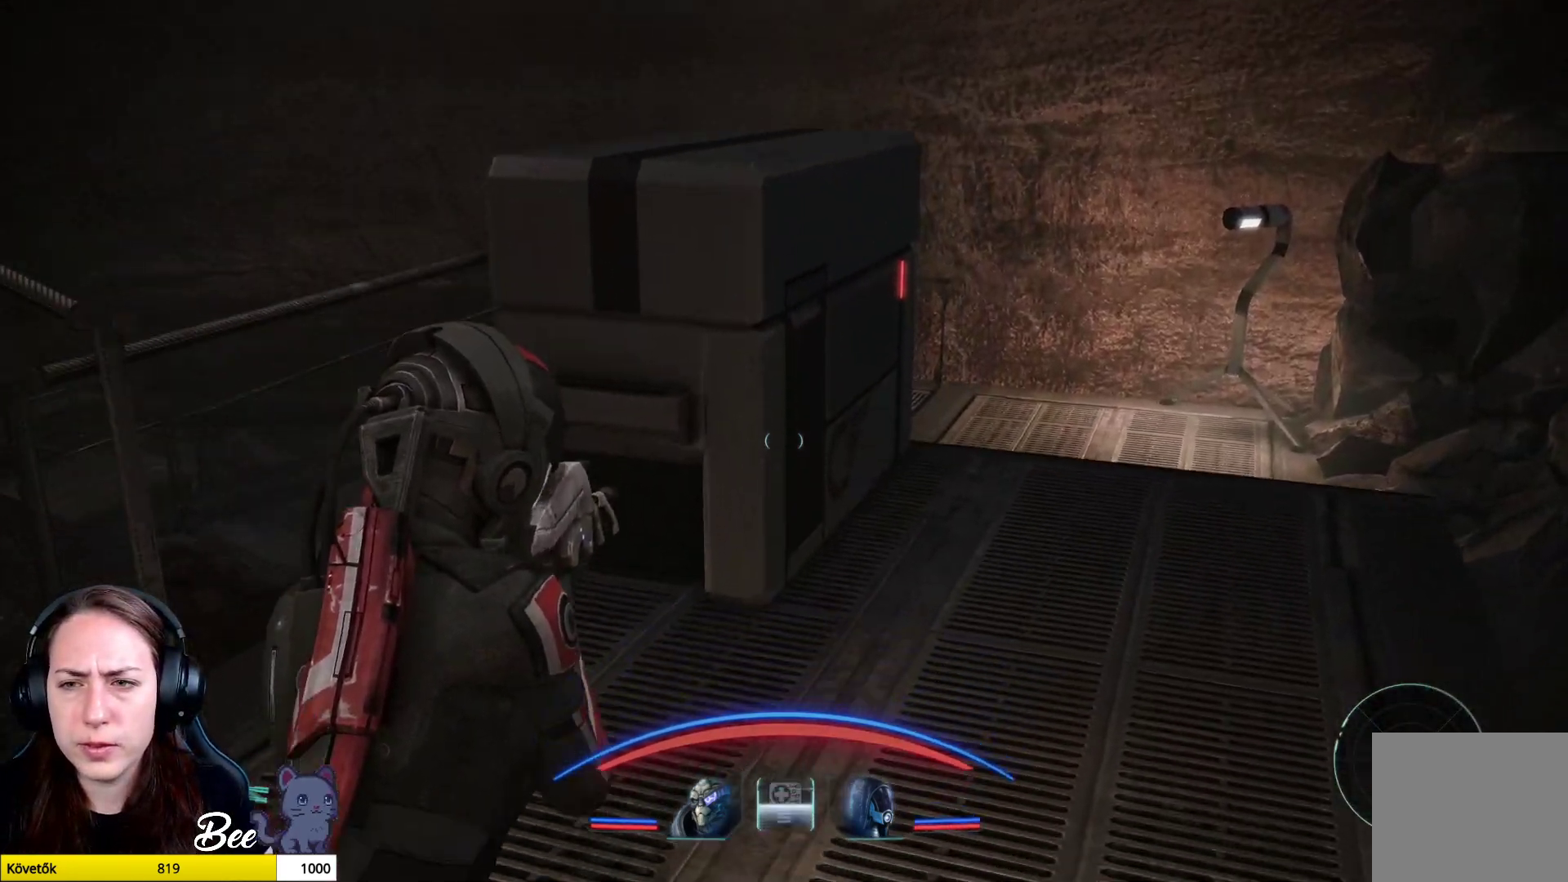
{"buttons": [], "left_stick": "up-right", "right_stick": "left", "events": [[200, "left_stick", "right"], [200, "right_stick", "center"], [400, "left_stick", "up-right"], [400, "right_stick", "left"]]}
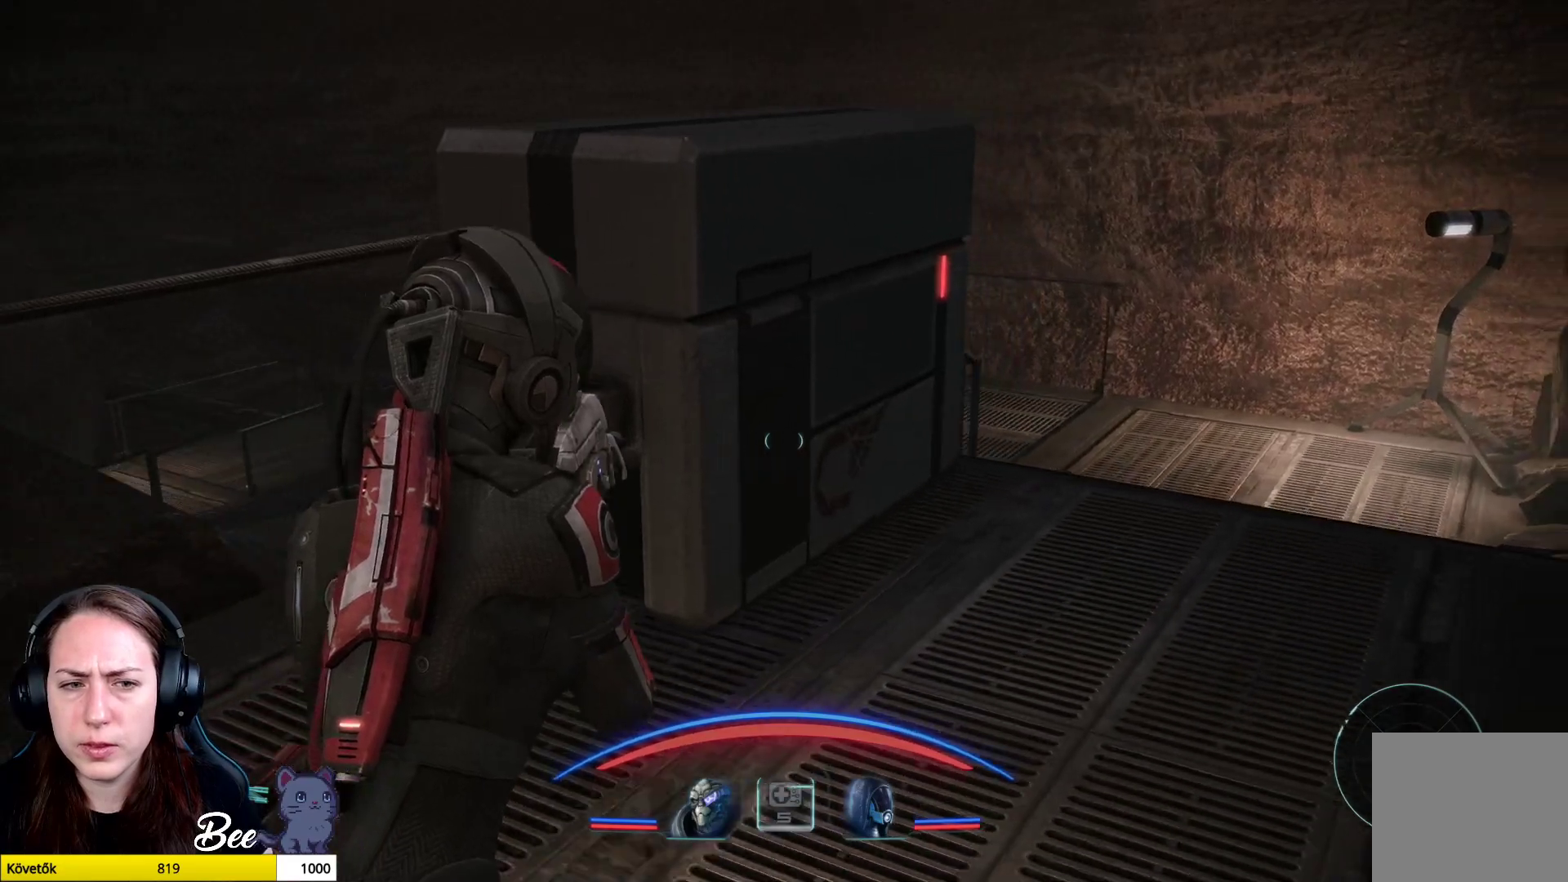
{"buttons": [], "left_stick": "up-right", "right_stick": "center", "events": [[483, "right_stick", "center"]]}
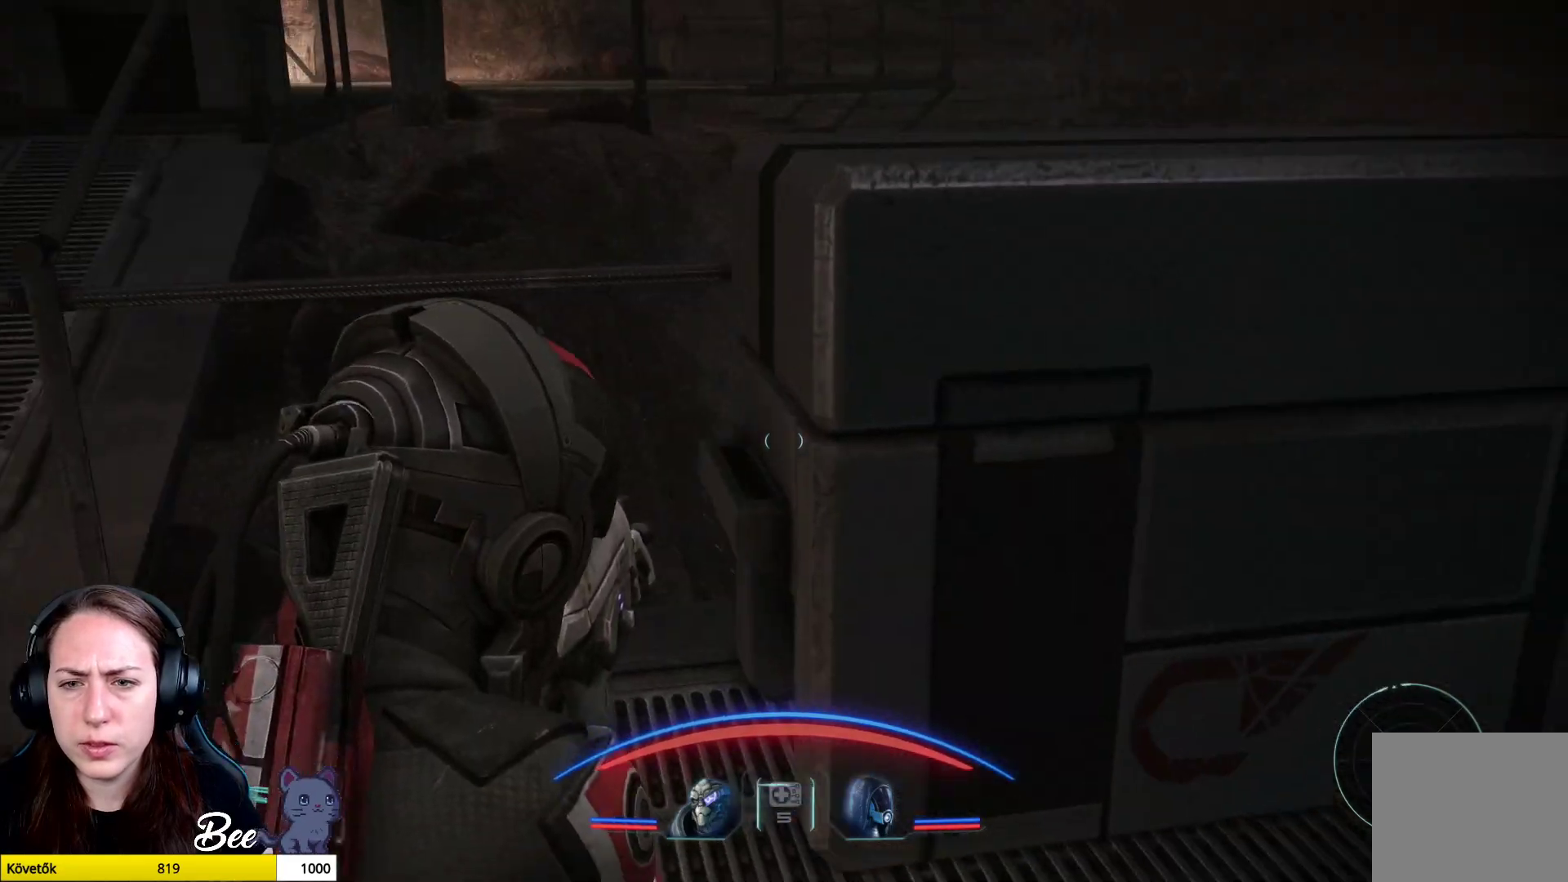
{"buttons": [], "left_stick": "up-right", "right_stick": "center", "events": []}
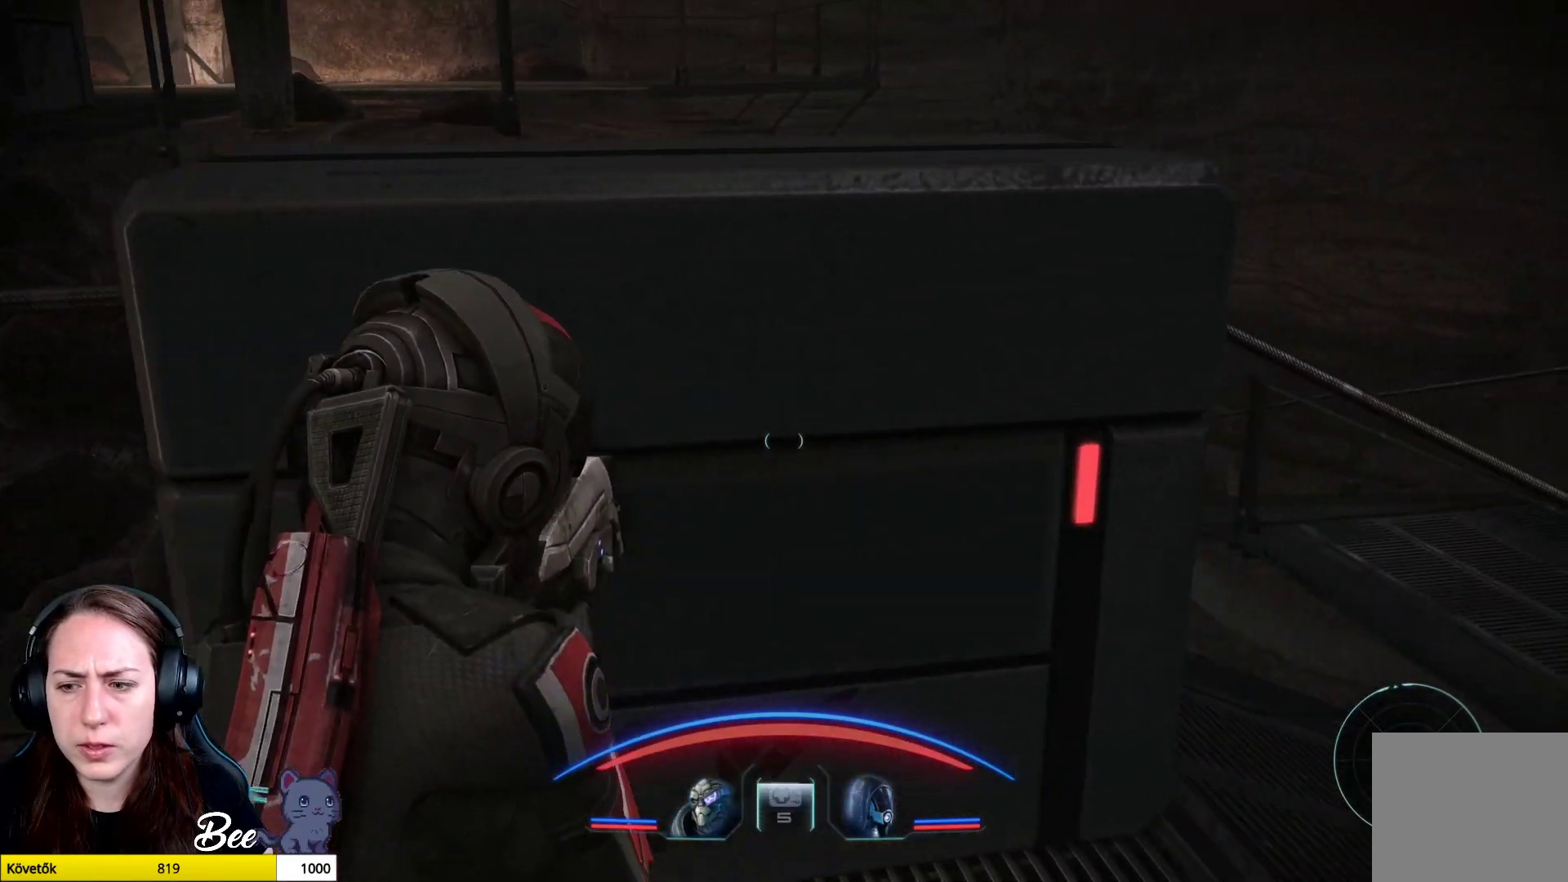
{"buttons": [], "left_stick": "up-right", "right_stick": "center", "events": []}
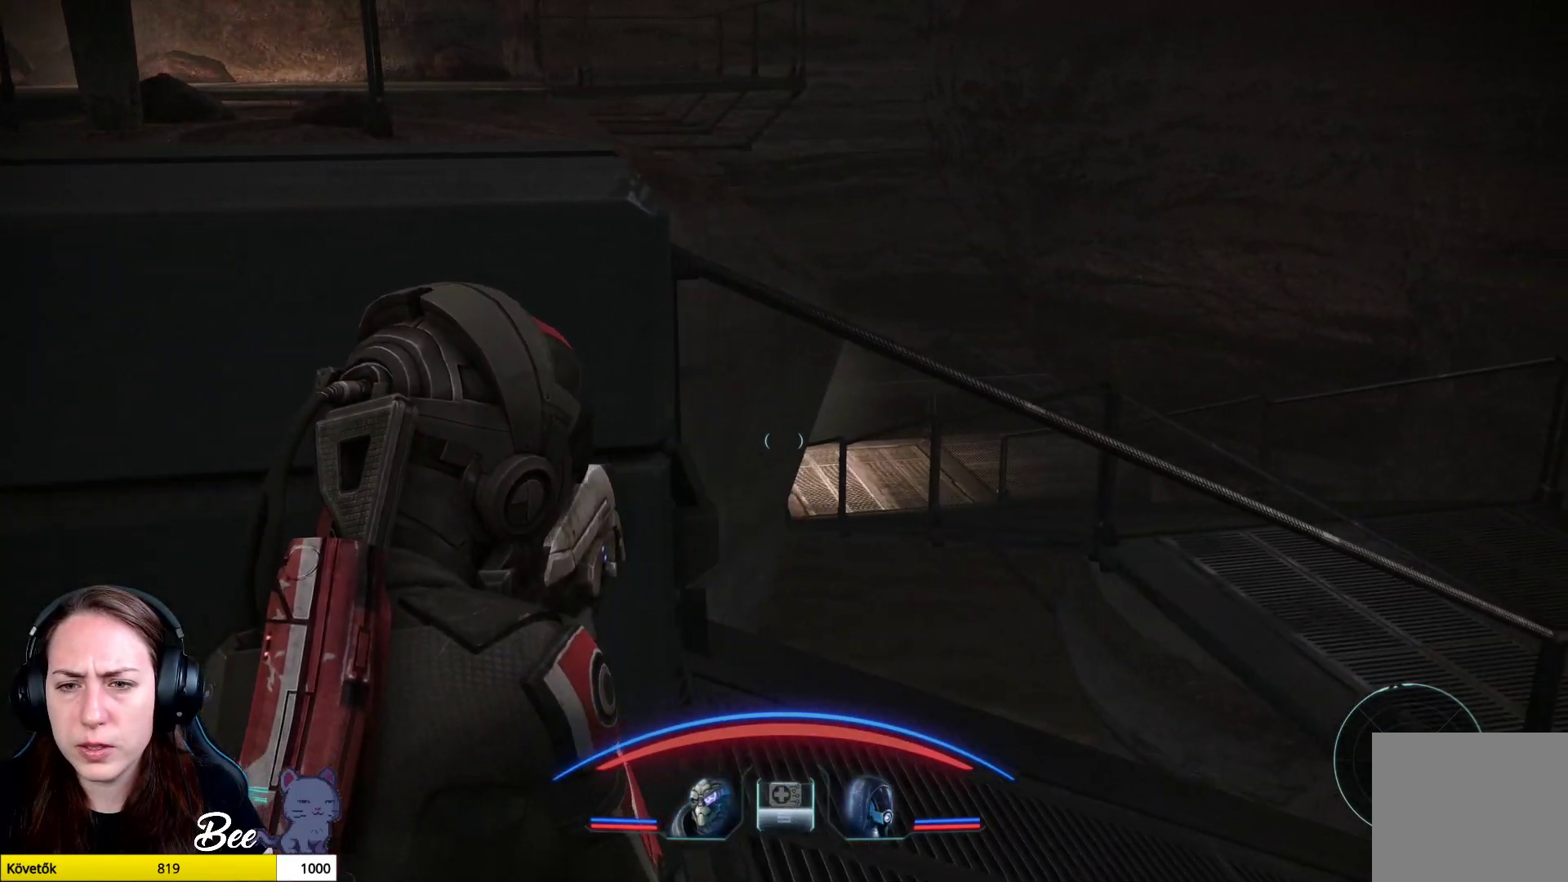
{"buttons": [], "left_stick": "up-right", "right_stick": "center", "events": []}
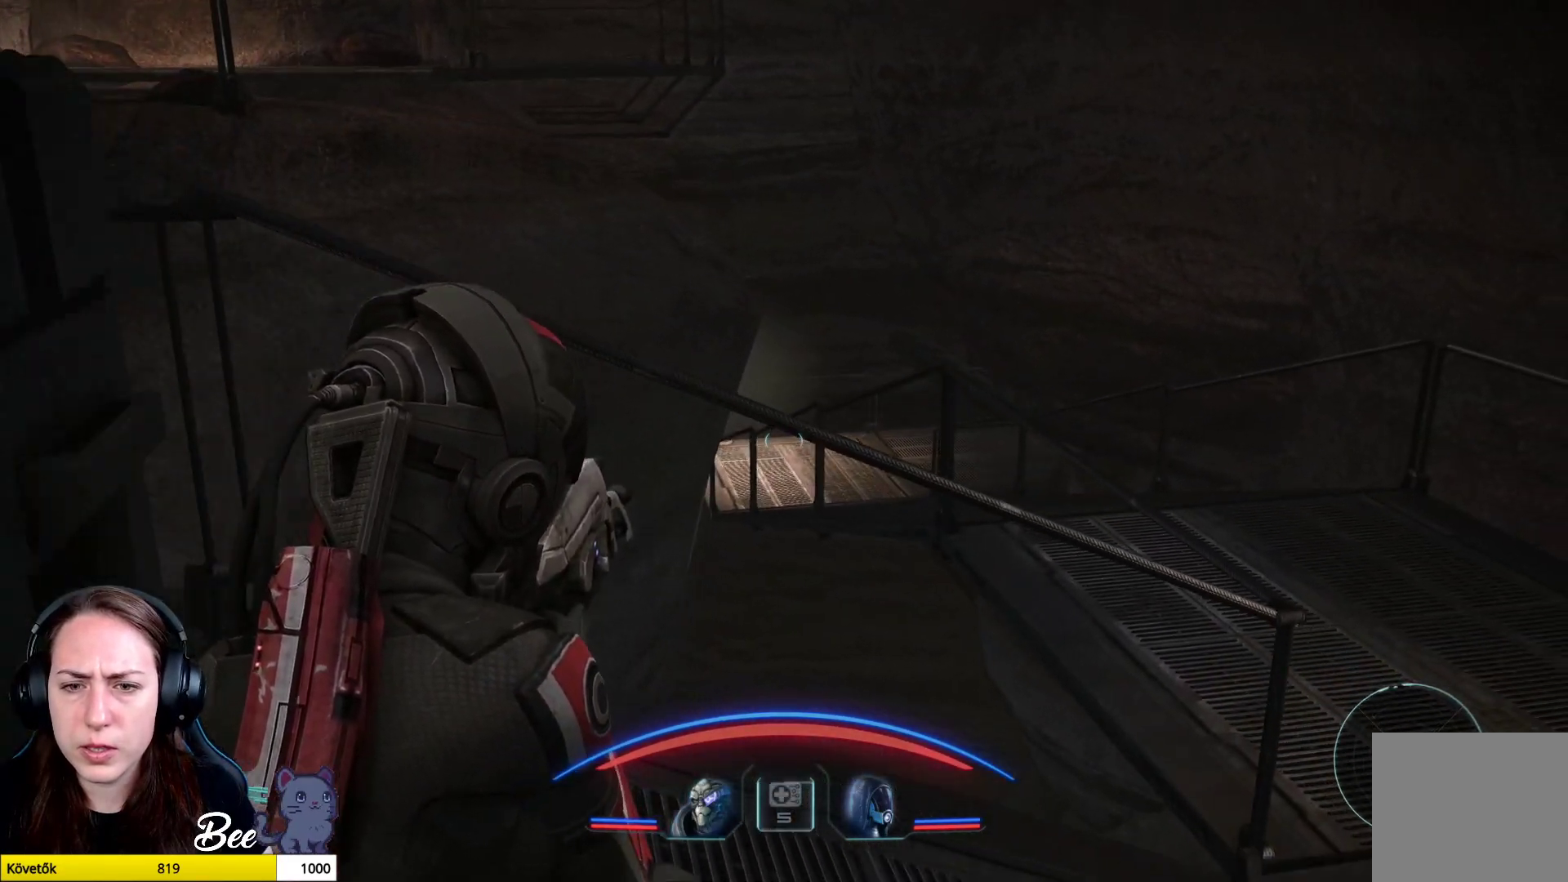
{"buttons": [], "left_stick": "up-right", "right_stick": "center", "events": []}
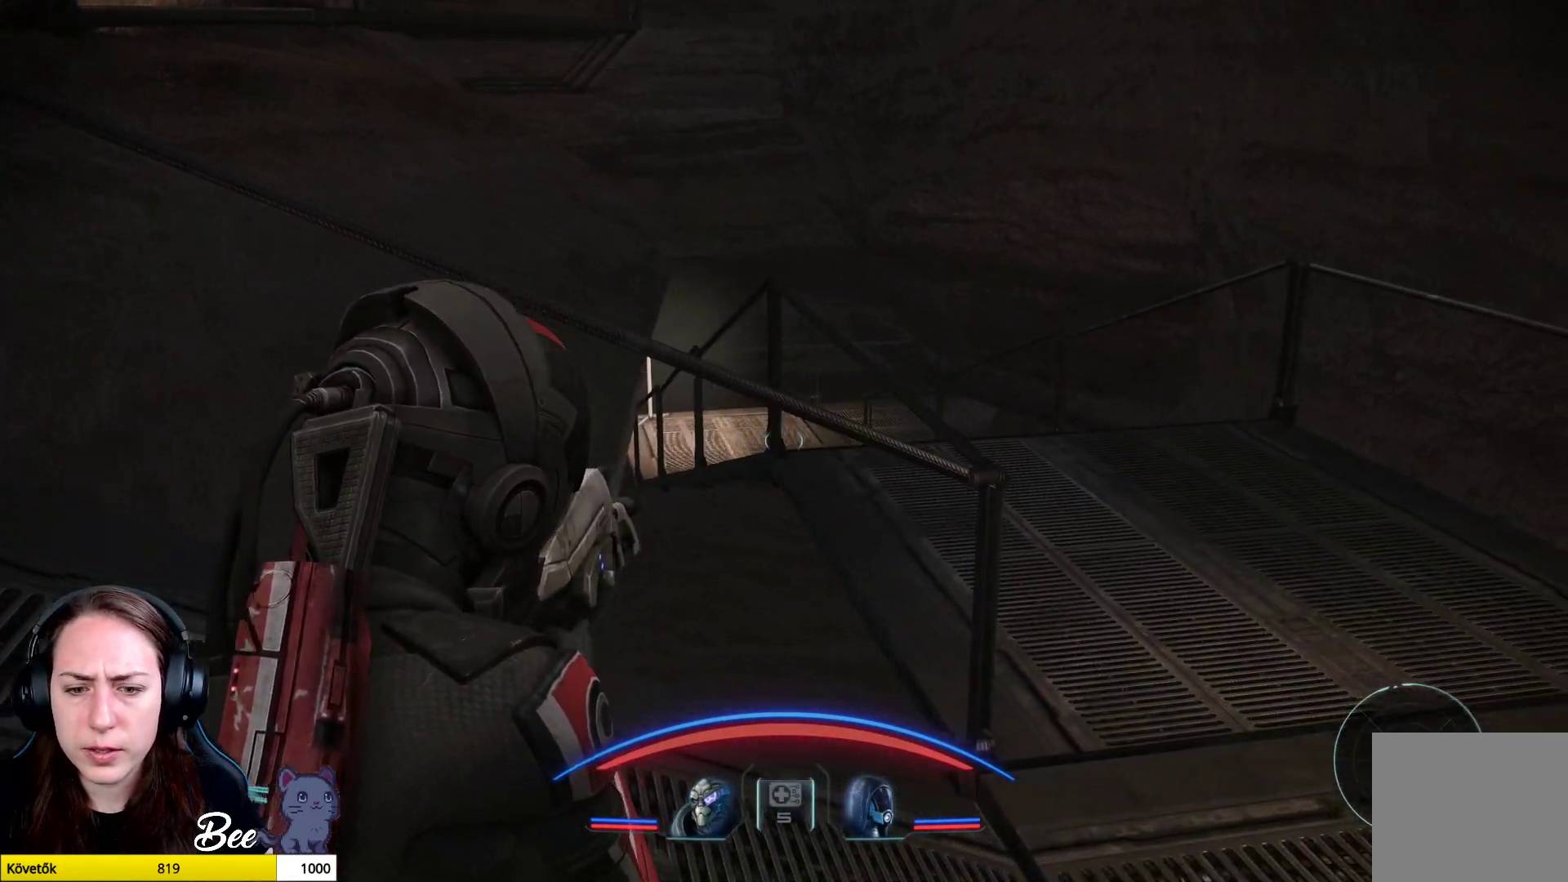
{"buttons": [], "left_stick": "up-right", "right_stick": "center", "events": []}
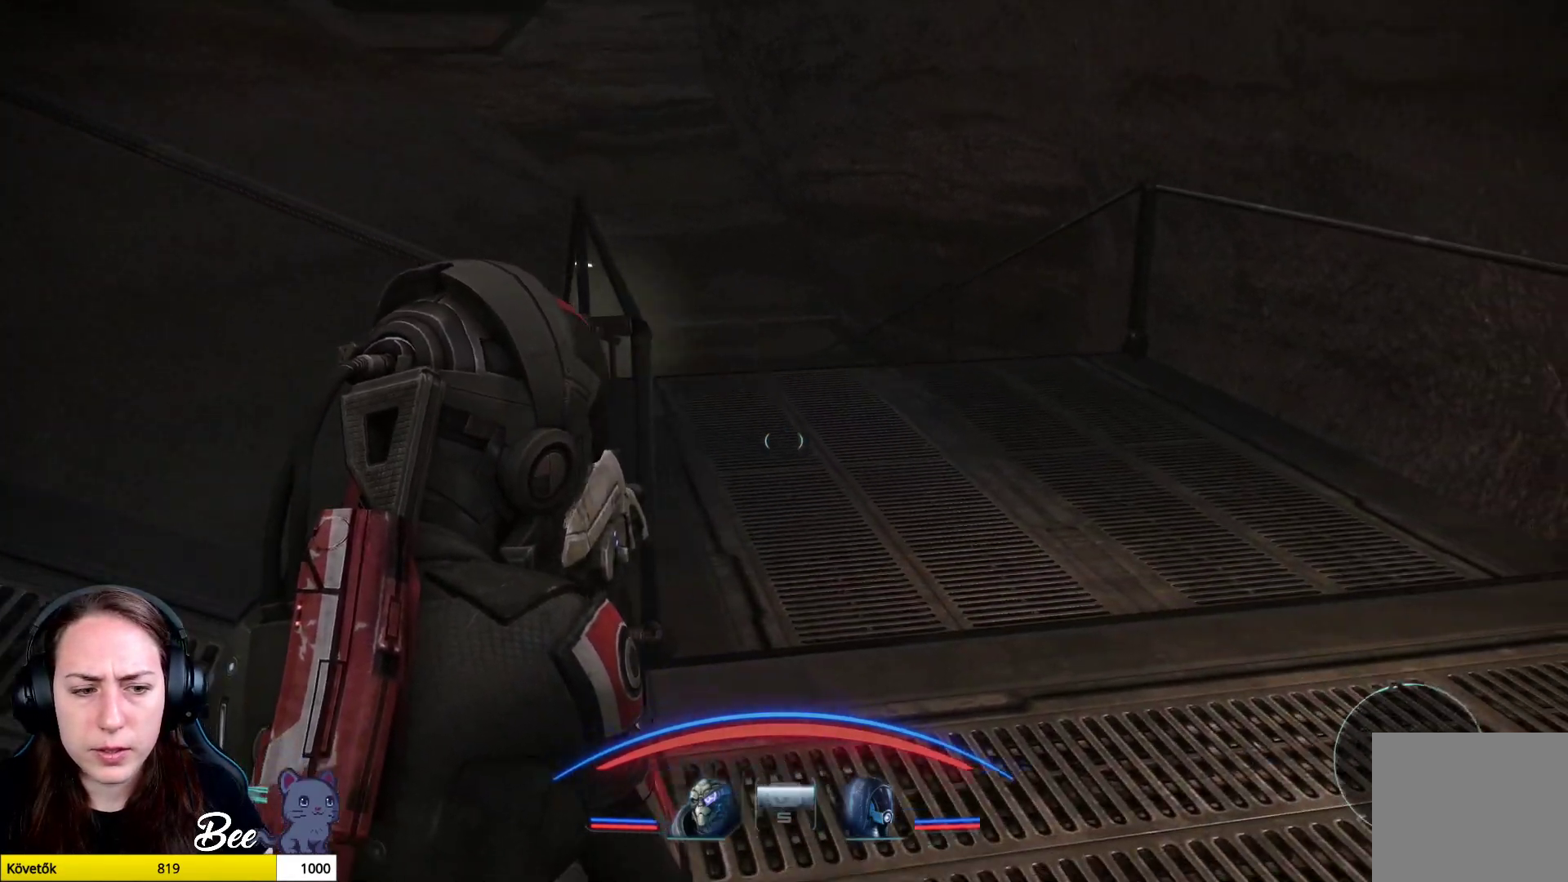
{"buttons": [], "left_stick": "up-right", "right_stick": "center", "events": []}
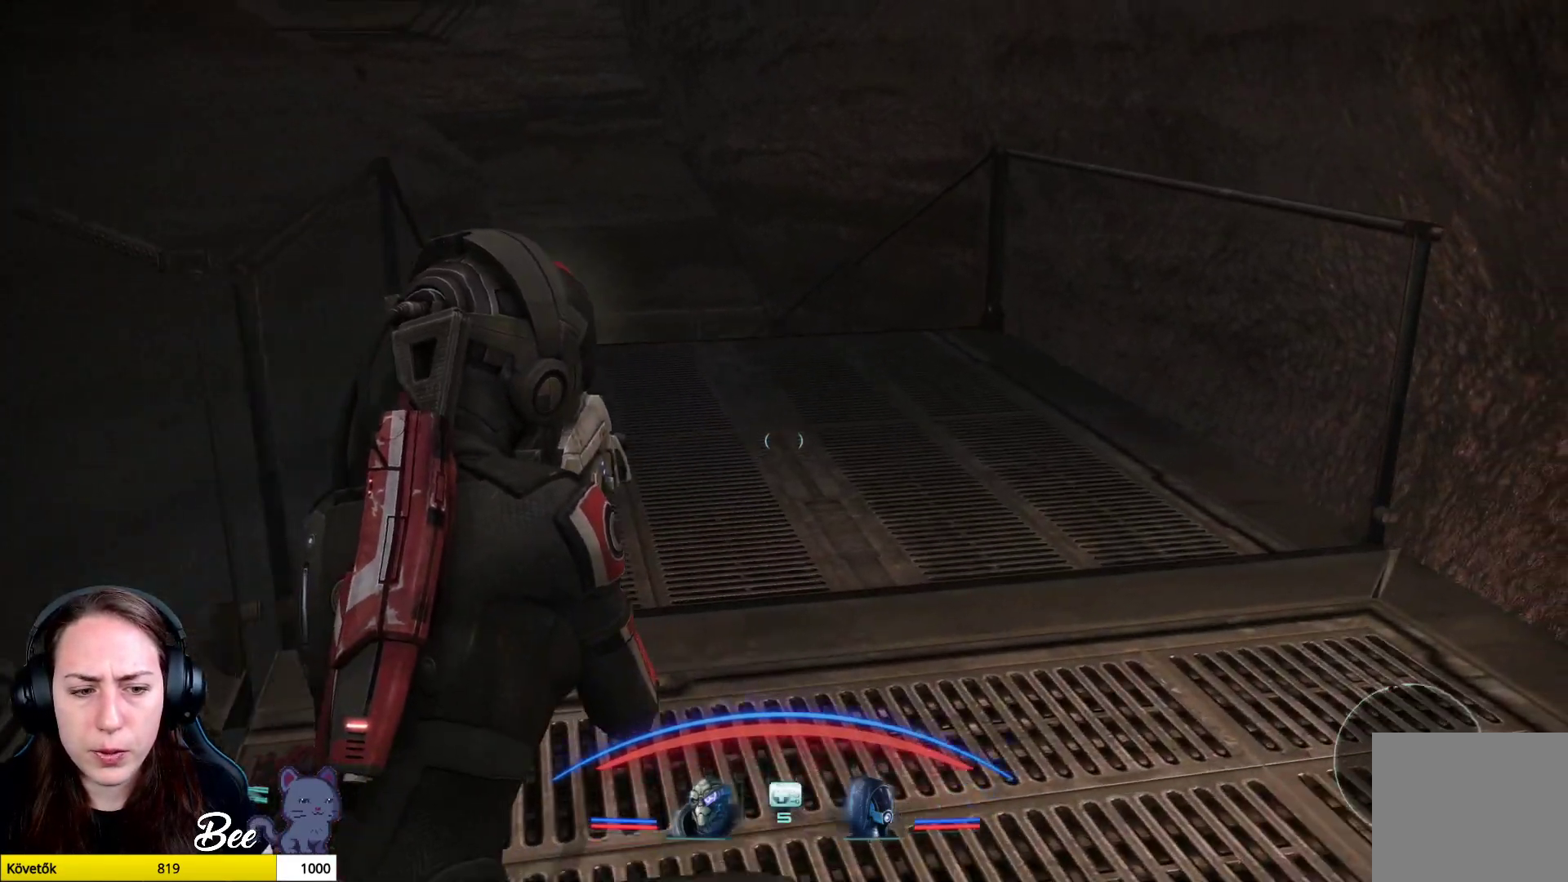
{"buttons": [], "left_stick": "up", "right_stick": "center", "events": [[334, "left_stick", "up"]]}
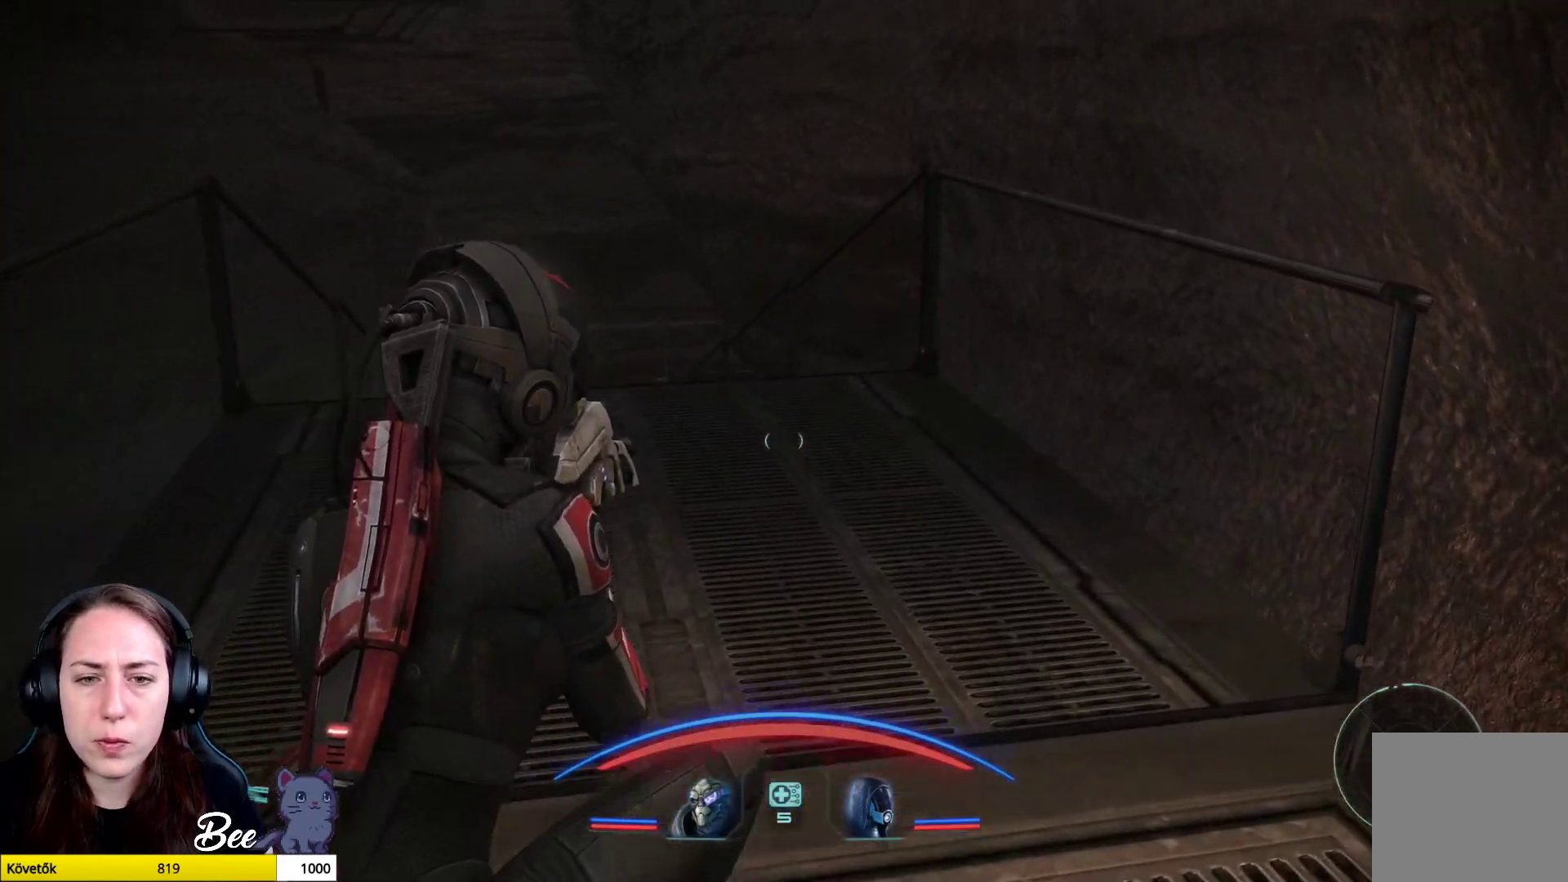
{"buttons": [], "left_stick": "up-left", "right_stick": "center", "events": [[500, "left_stick", "up-left"]]}
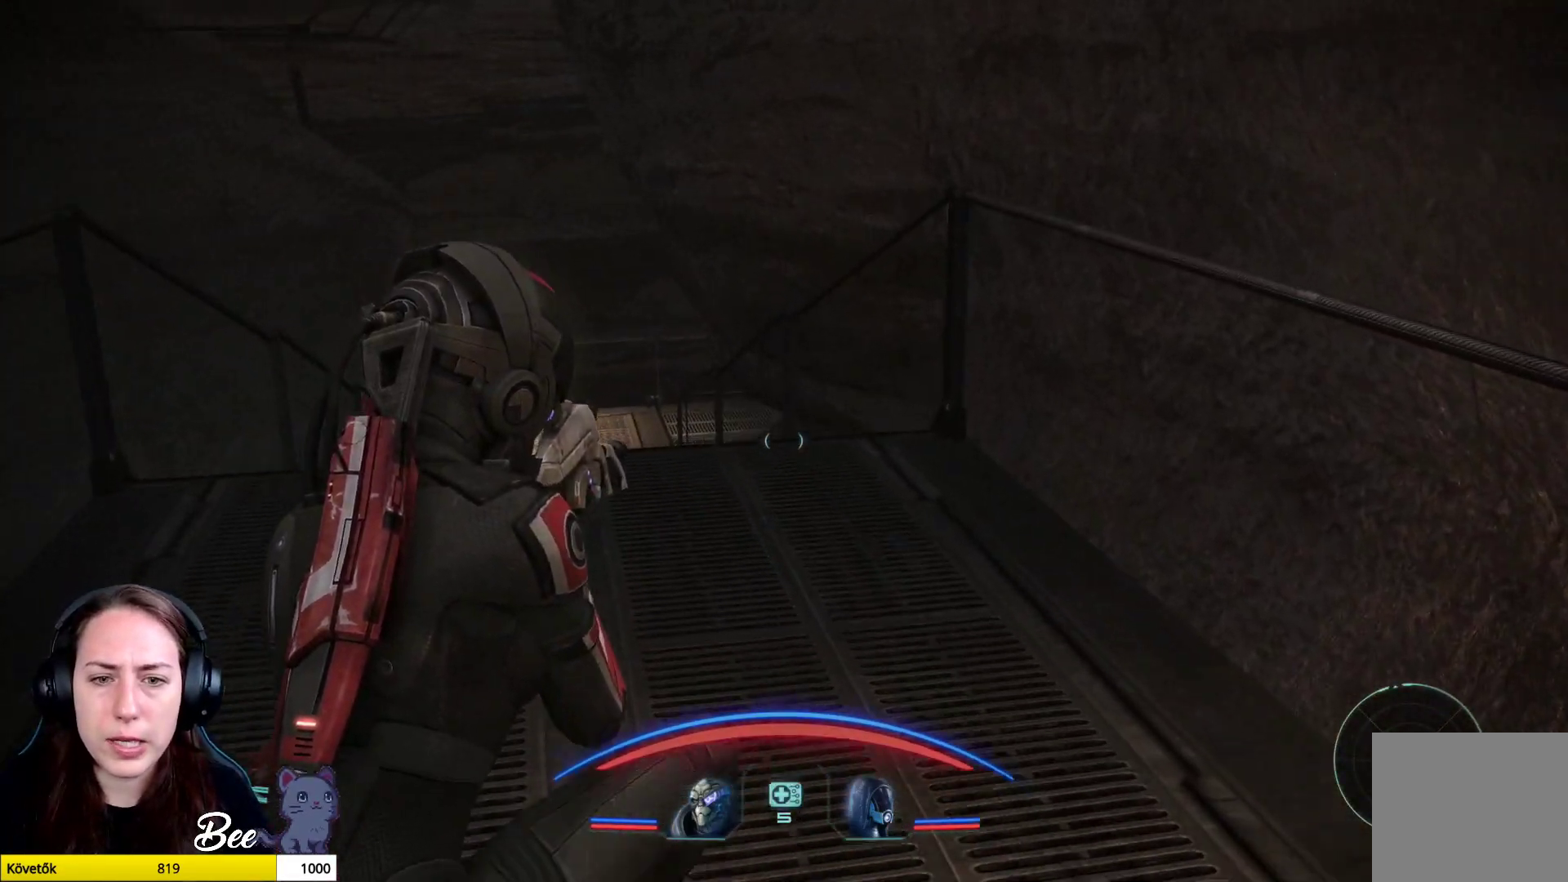
{"buttons": [], "left_stick": "up-left", "right_stick": "center", "events": []}
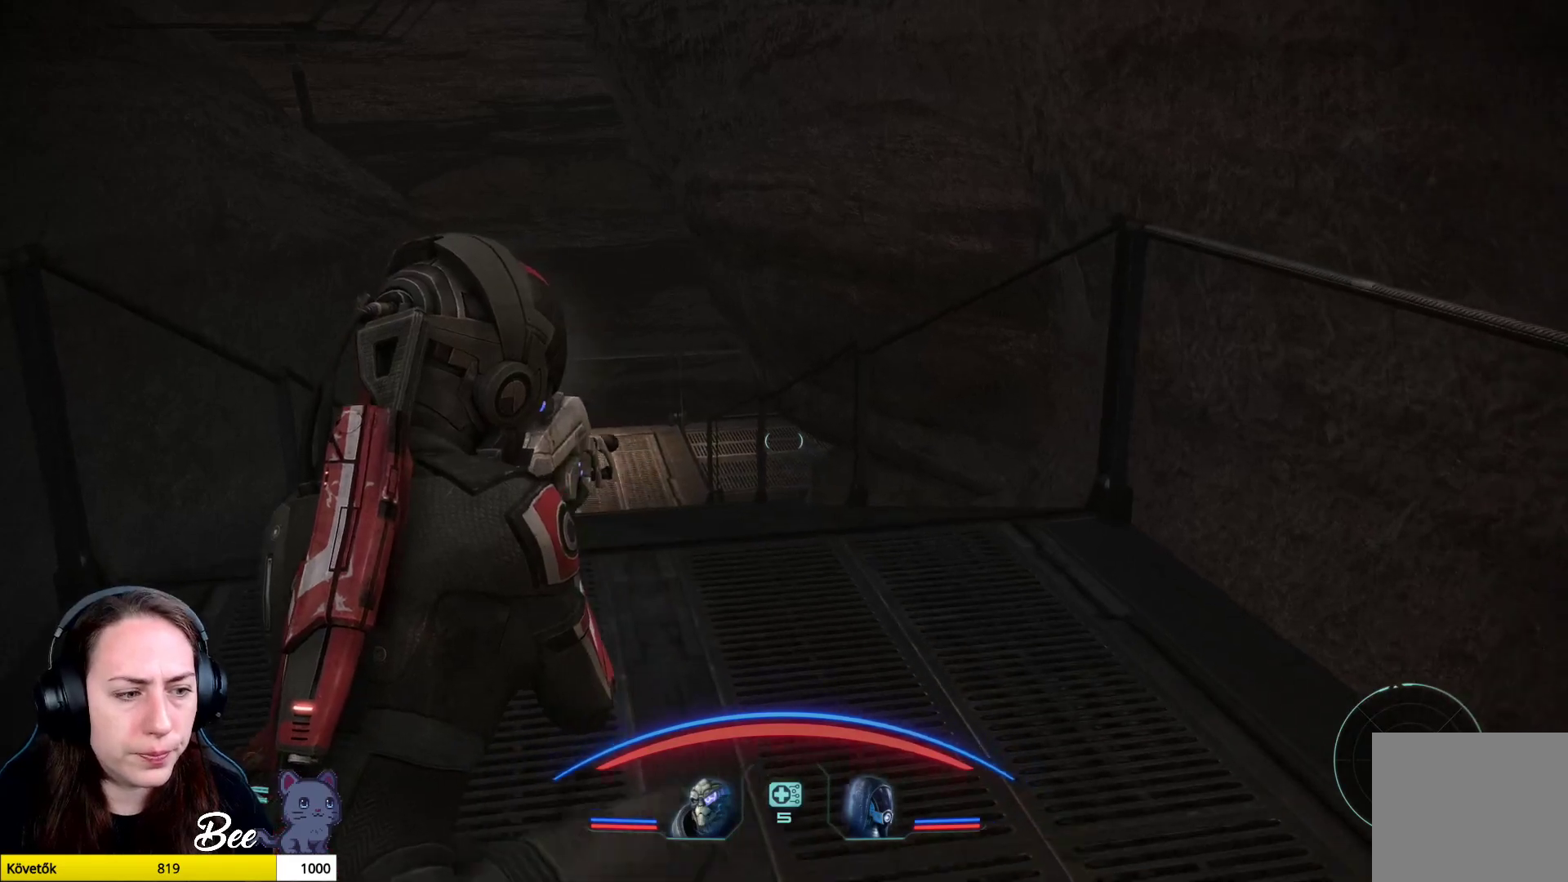
{"buttons": [], "left_stick": "up-left", "right_stick": "center", "events": []}
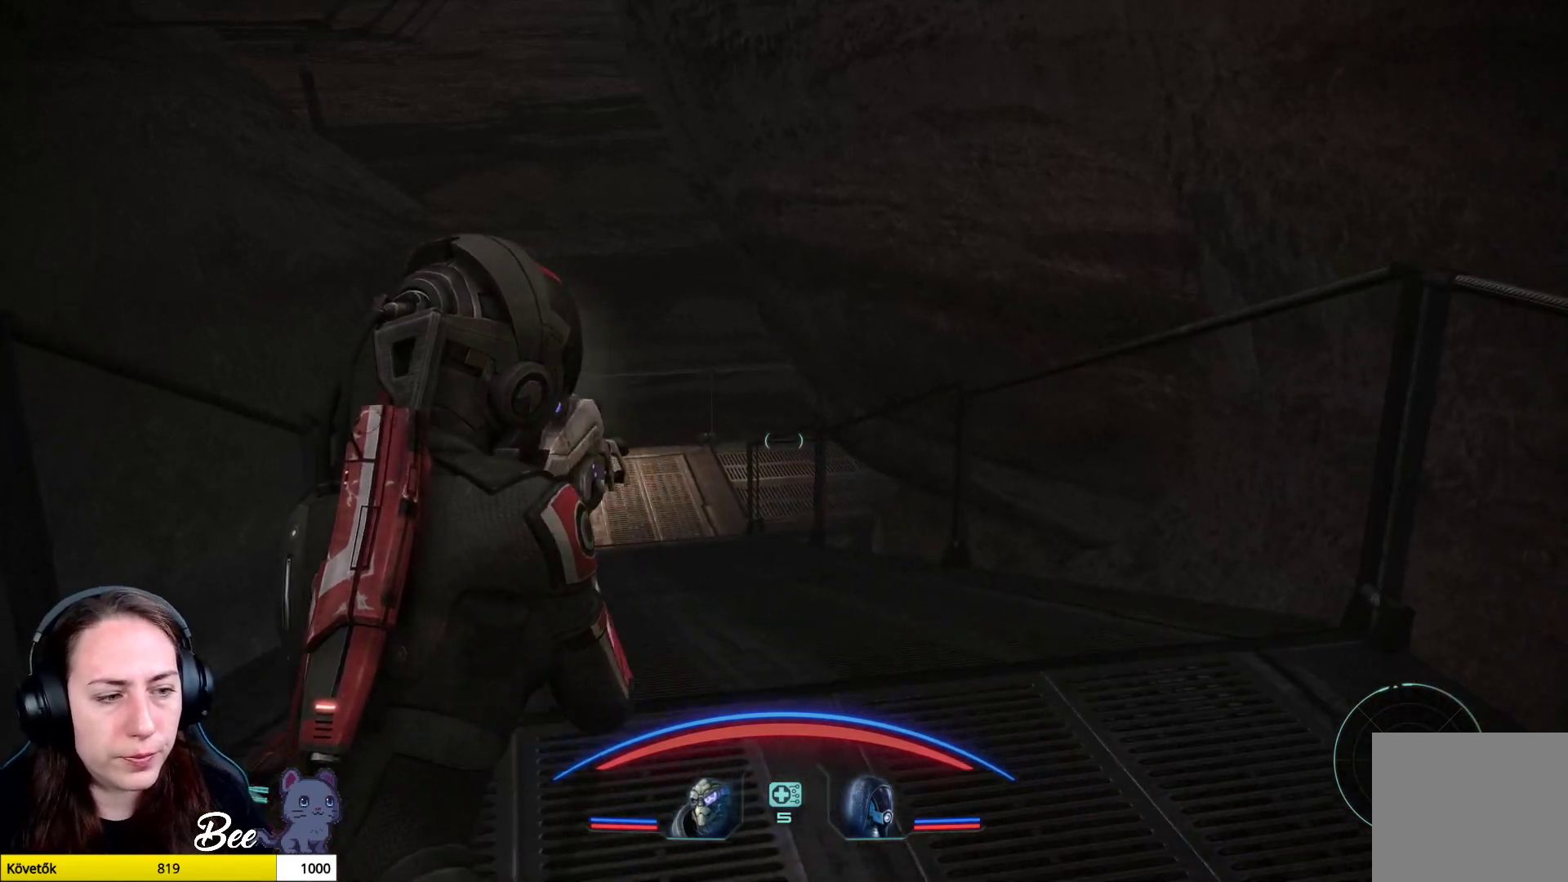
{"buttons": [], "left_stick": "up-left", "right_stick": "center", "events": []}
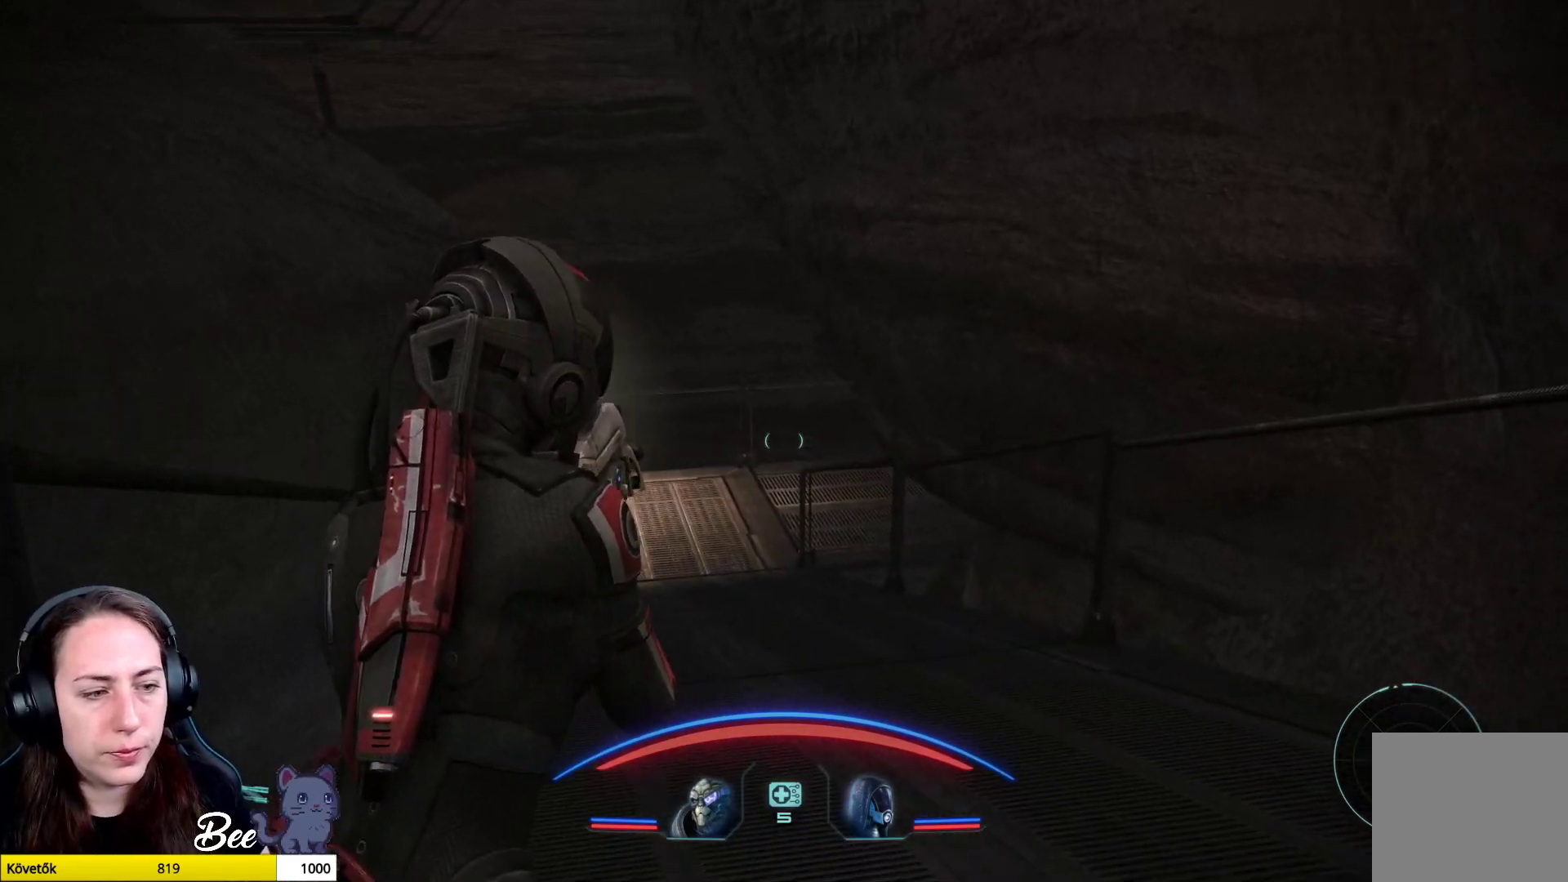
{"buttons": [], "left_stick": "up-left", "right_stick": "center", "events": []}
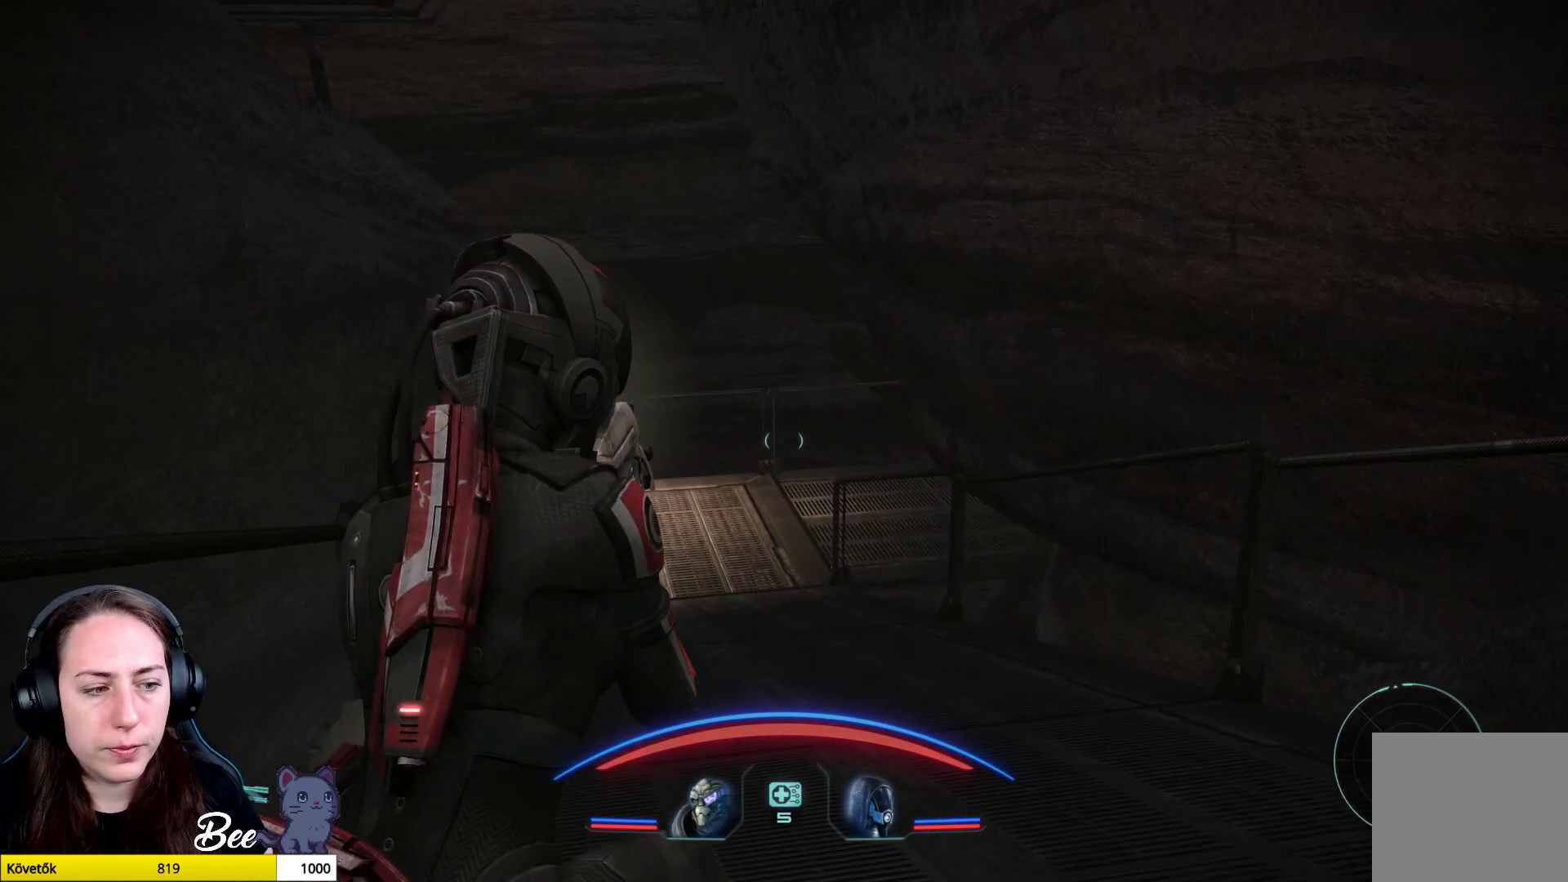
{"buttons": [], "left_stick": "up-left", "right_stick": "center", "events": []}
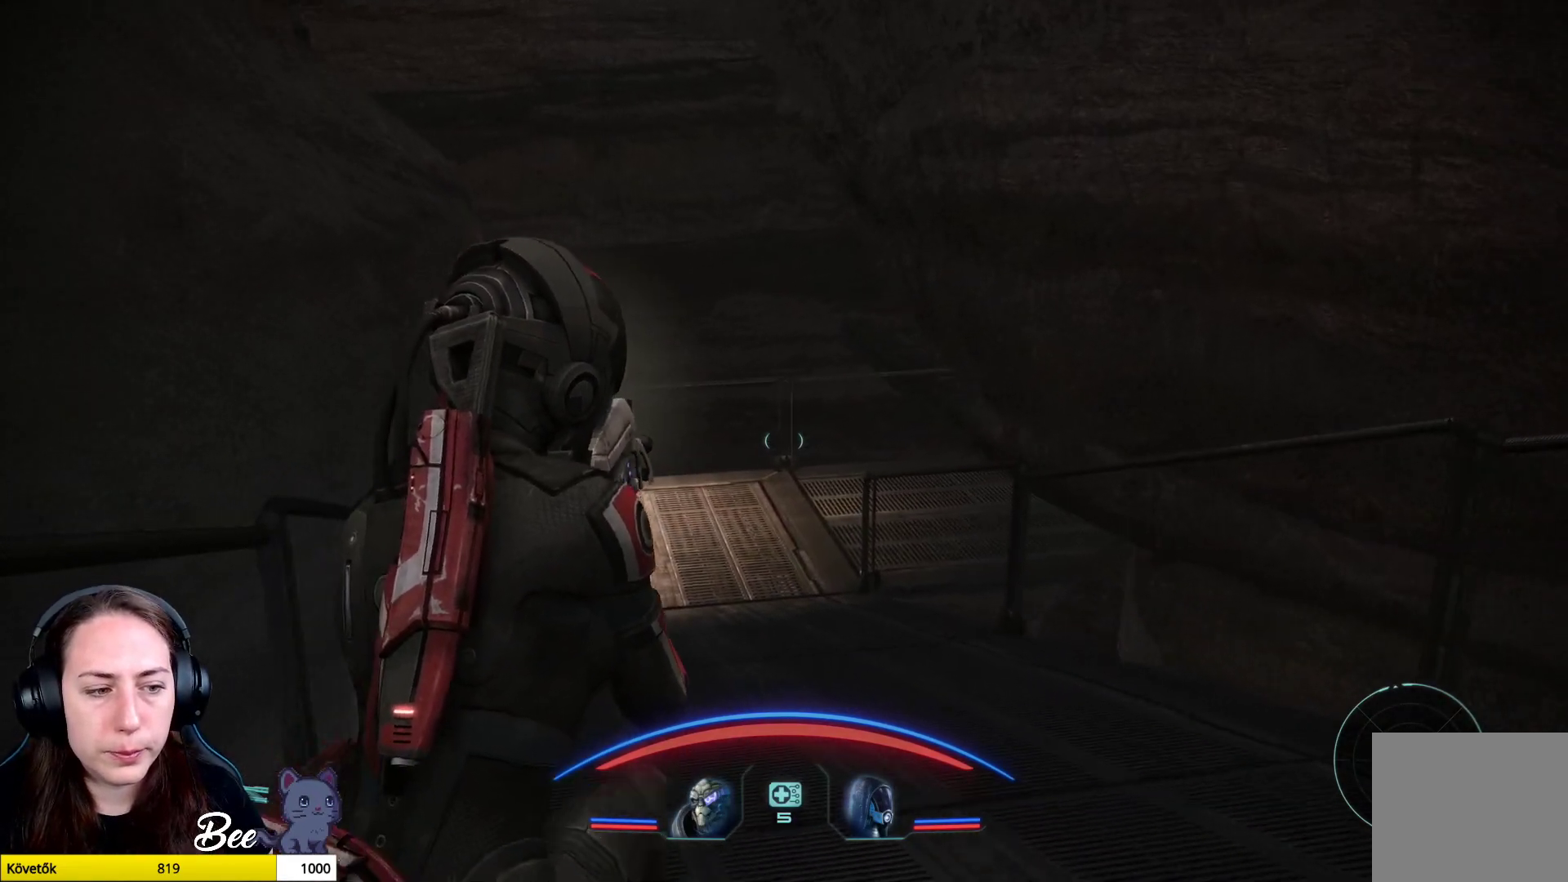
{"buttons": [], "left_stick": "up-left", "right_stick": "center", "events": []}
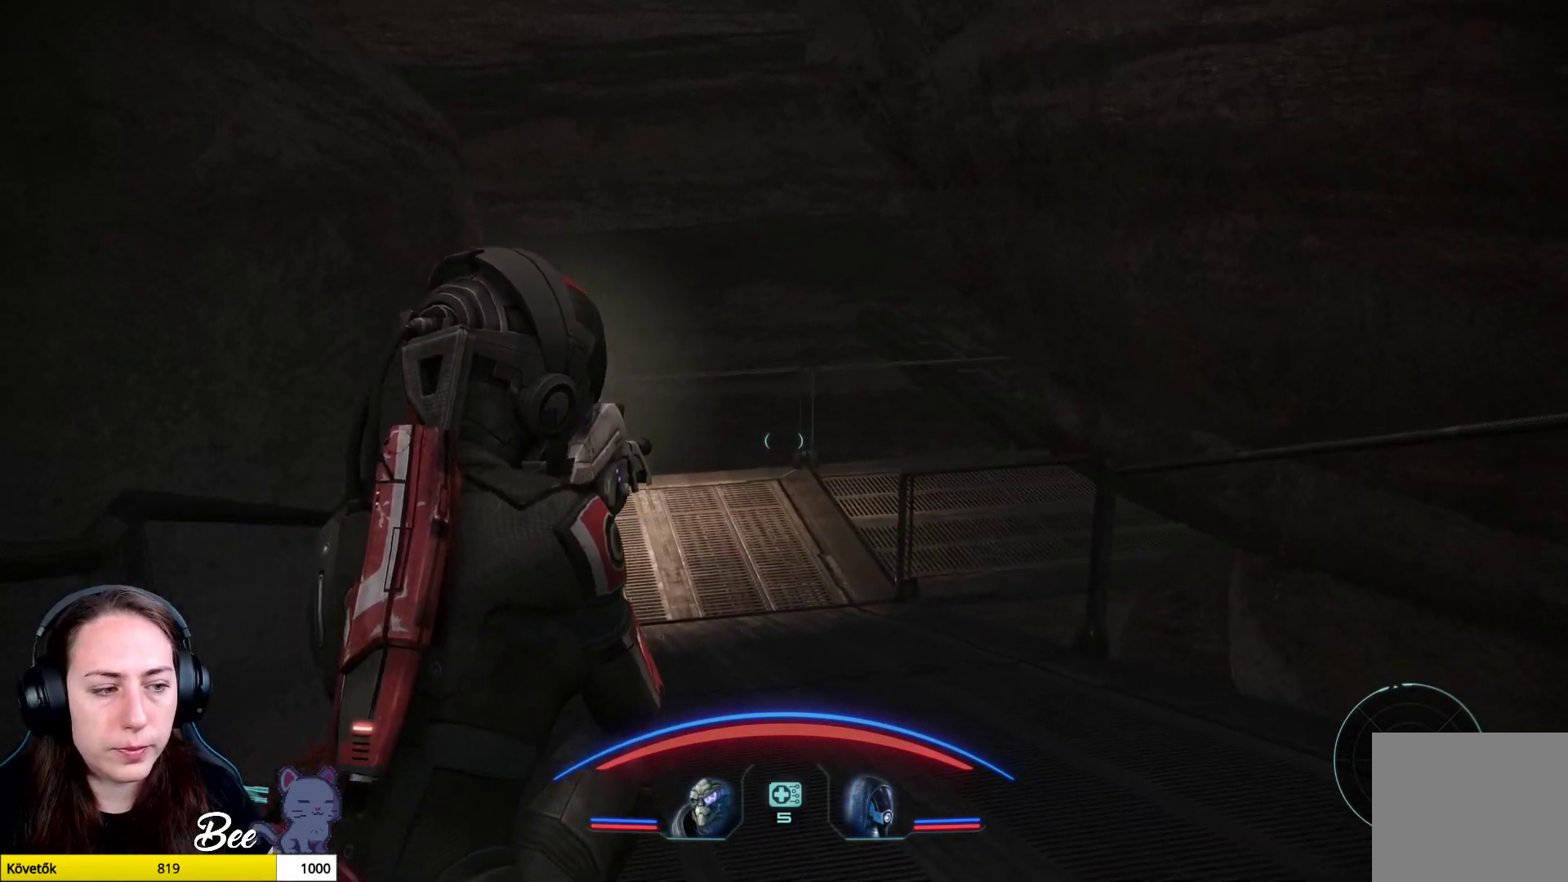
{"buttons": [], "left_stick": "up-left", "right_stick": "center", "events": []}
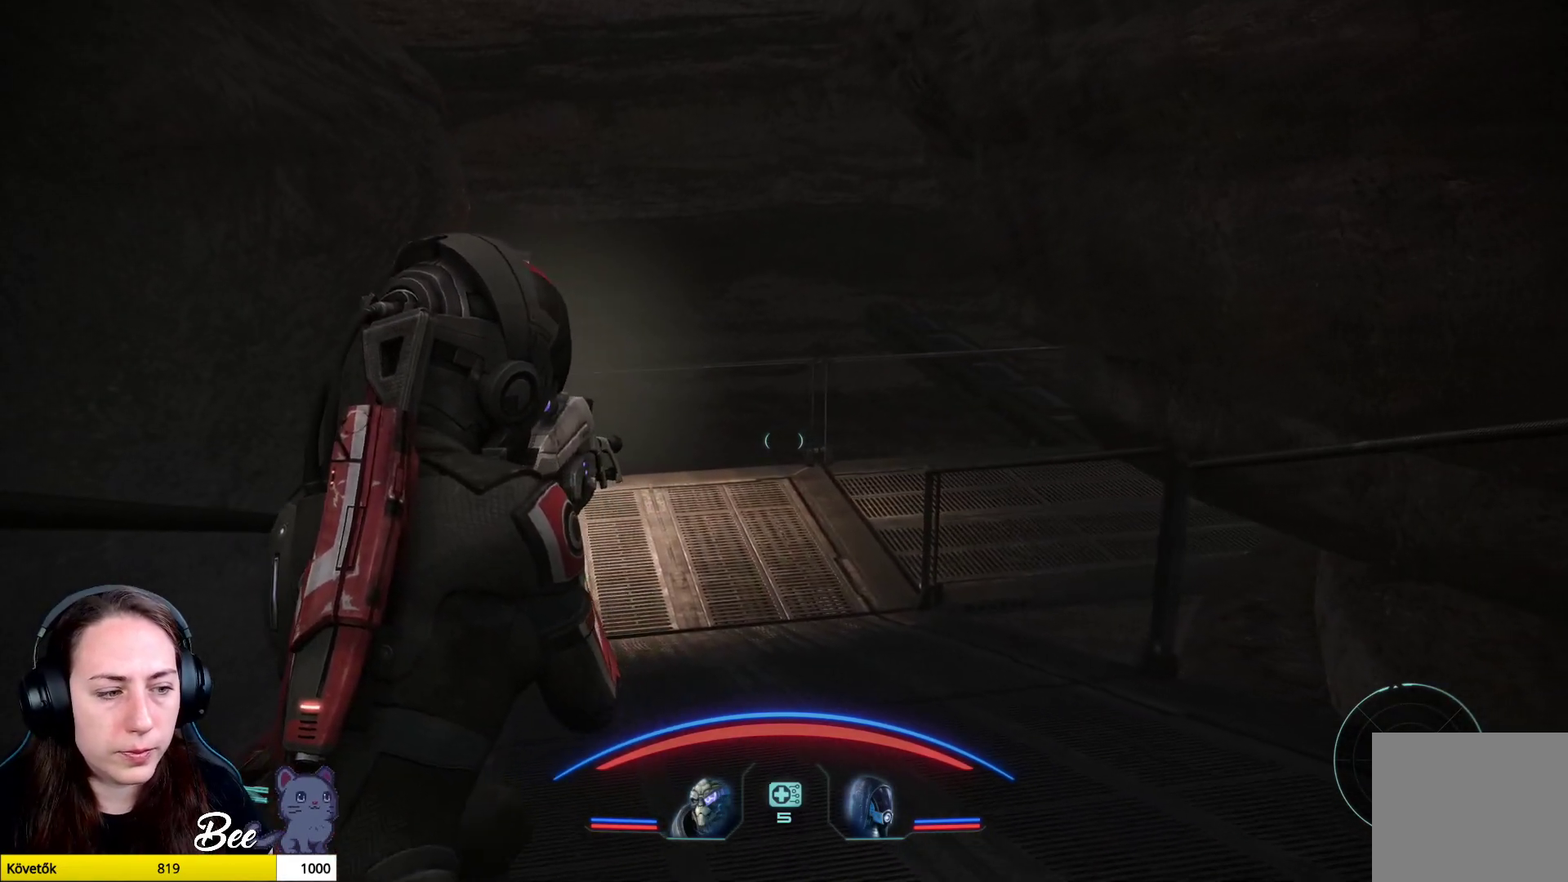
{"buttons": [], "left_stick": "center", "right_stick": "center", "events": [[200, "left_stick", "center"]]}
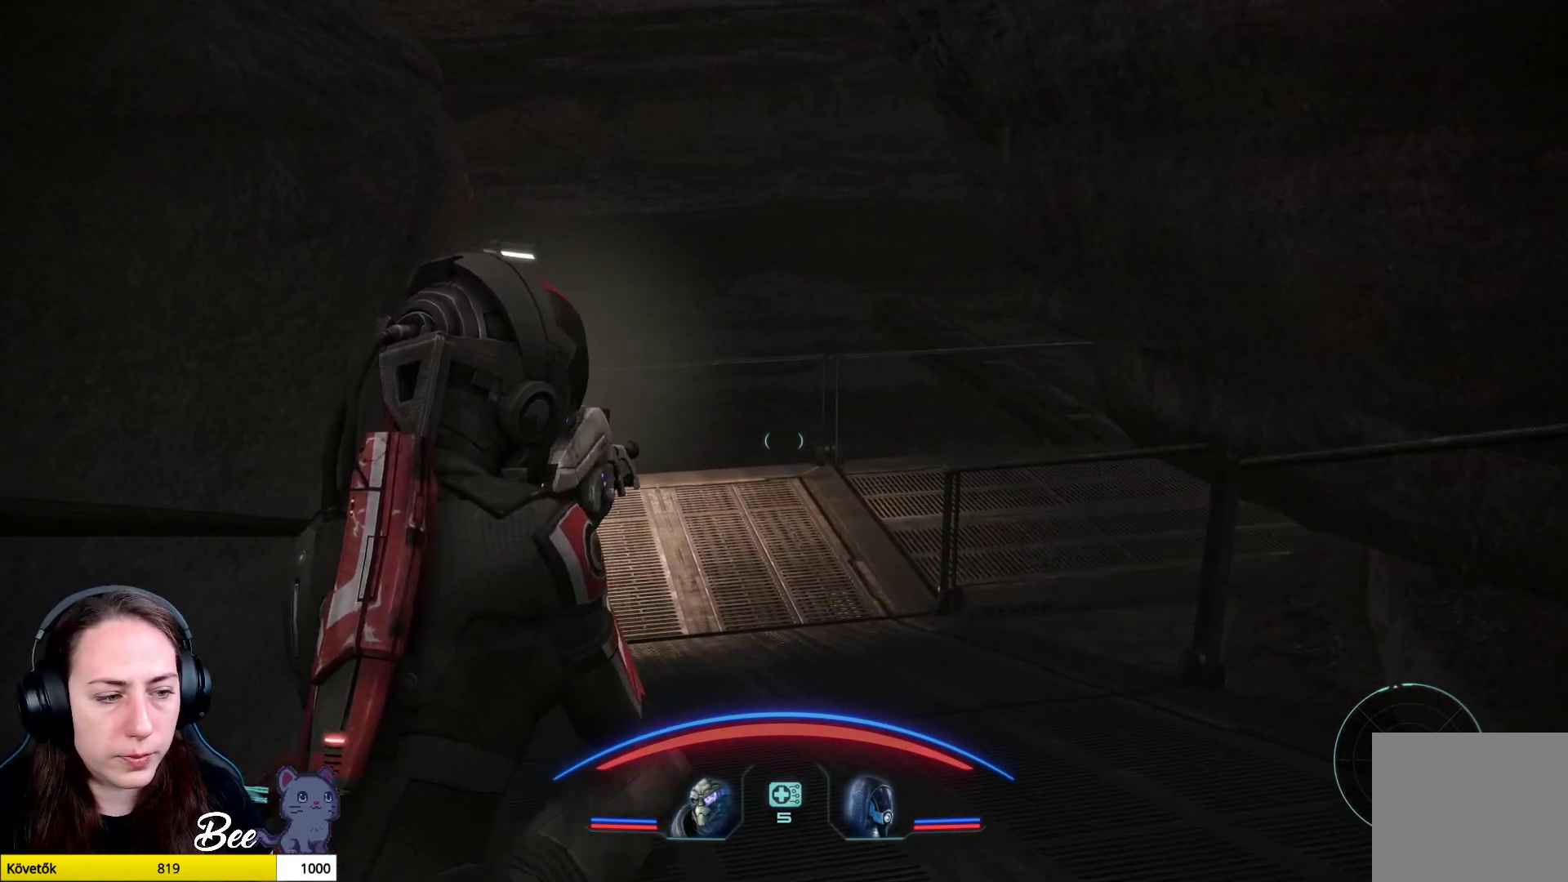
{"buttons": [], "left_stick": "up-left", "right_stick": "center", "events": [[317, "left_stick", "up-left"]]}
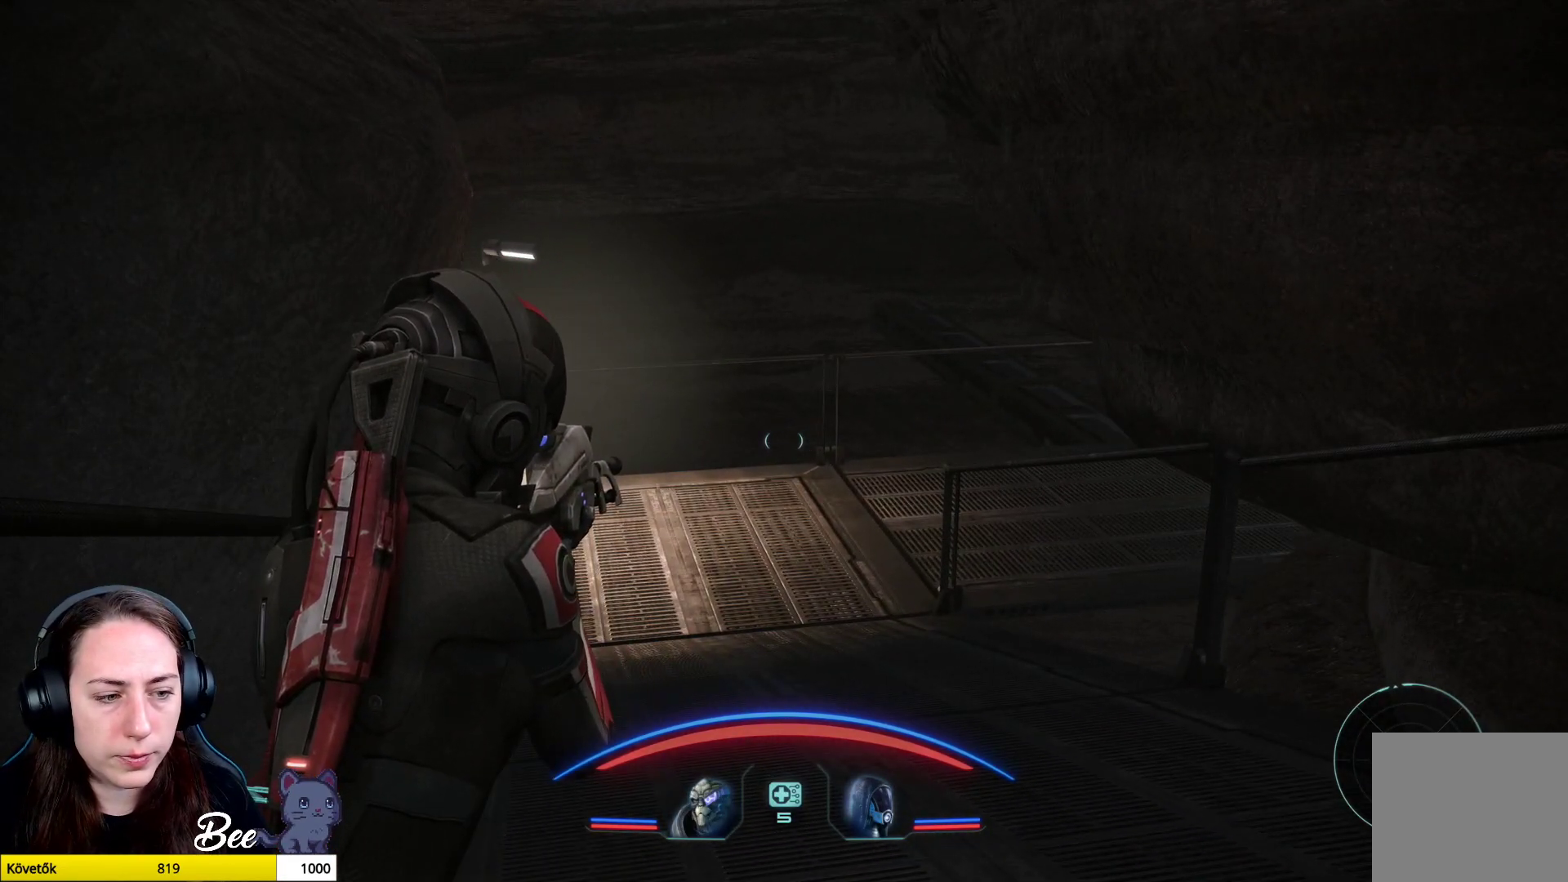
{"buttons": [], "left_stick": "up-left", "right_stick": "down-right", "events": [[283, "right_stick", "down-right"]]}
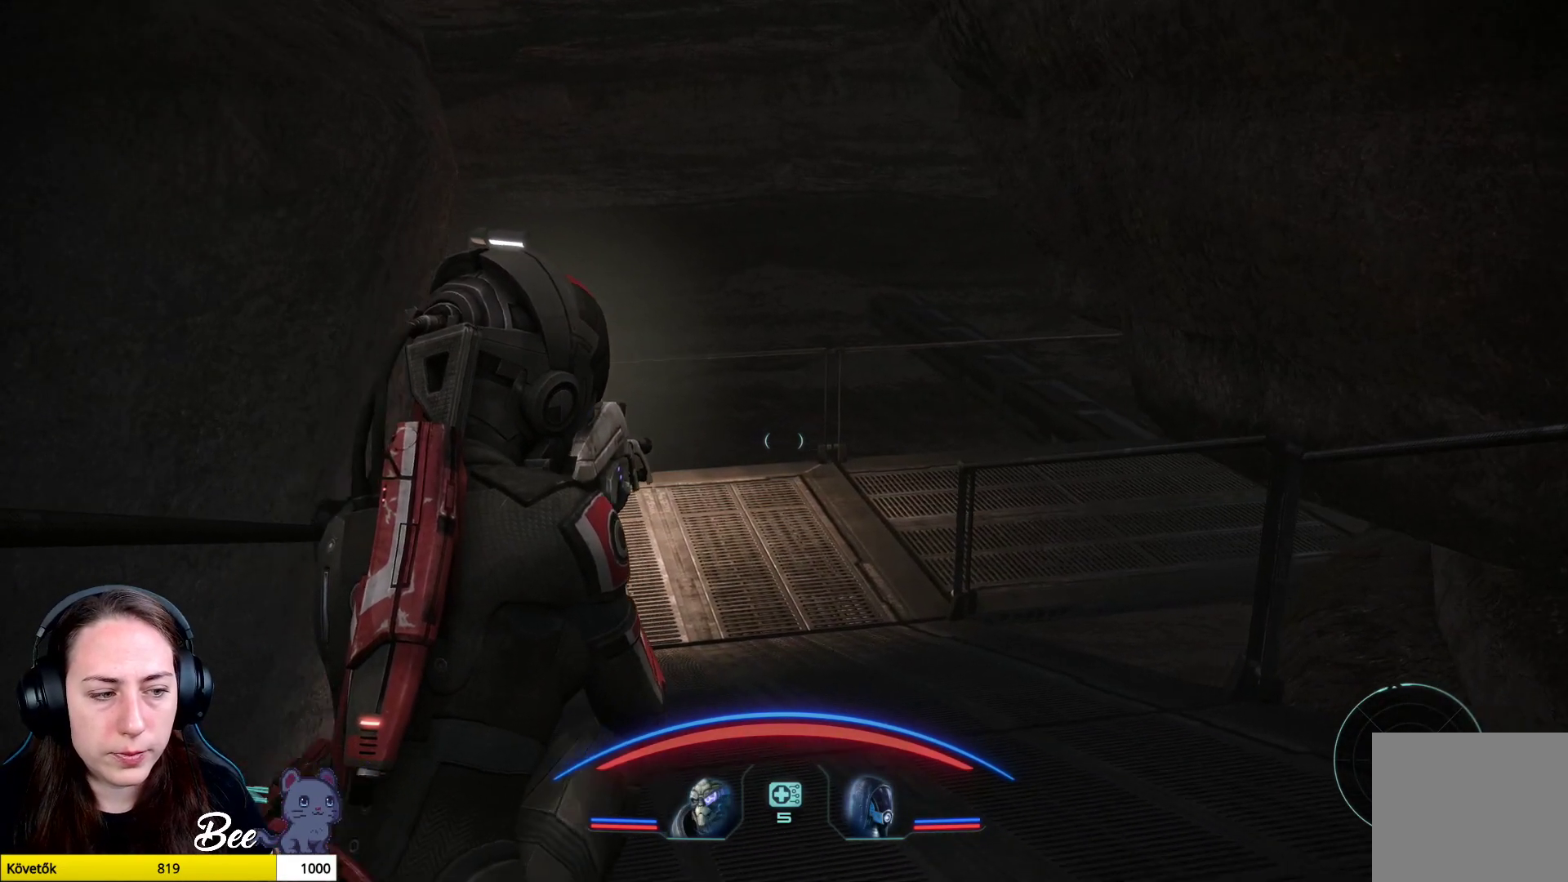
{"buttons": [], "left_stick": "up-left", "right_stick": "down-right", "events": []}
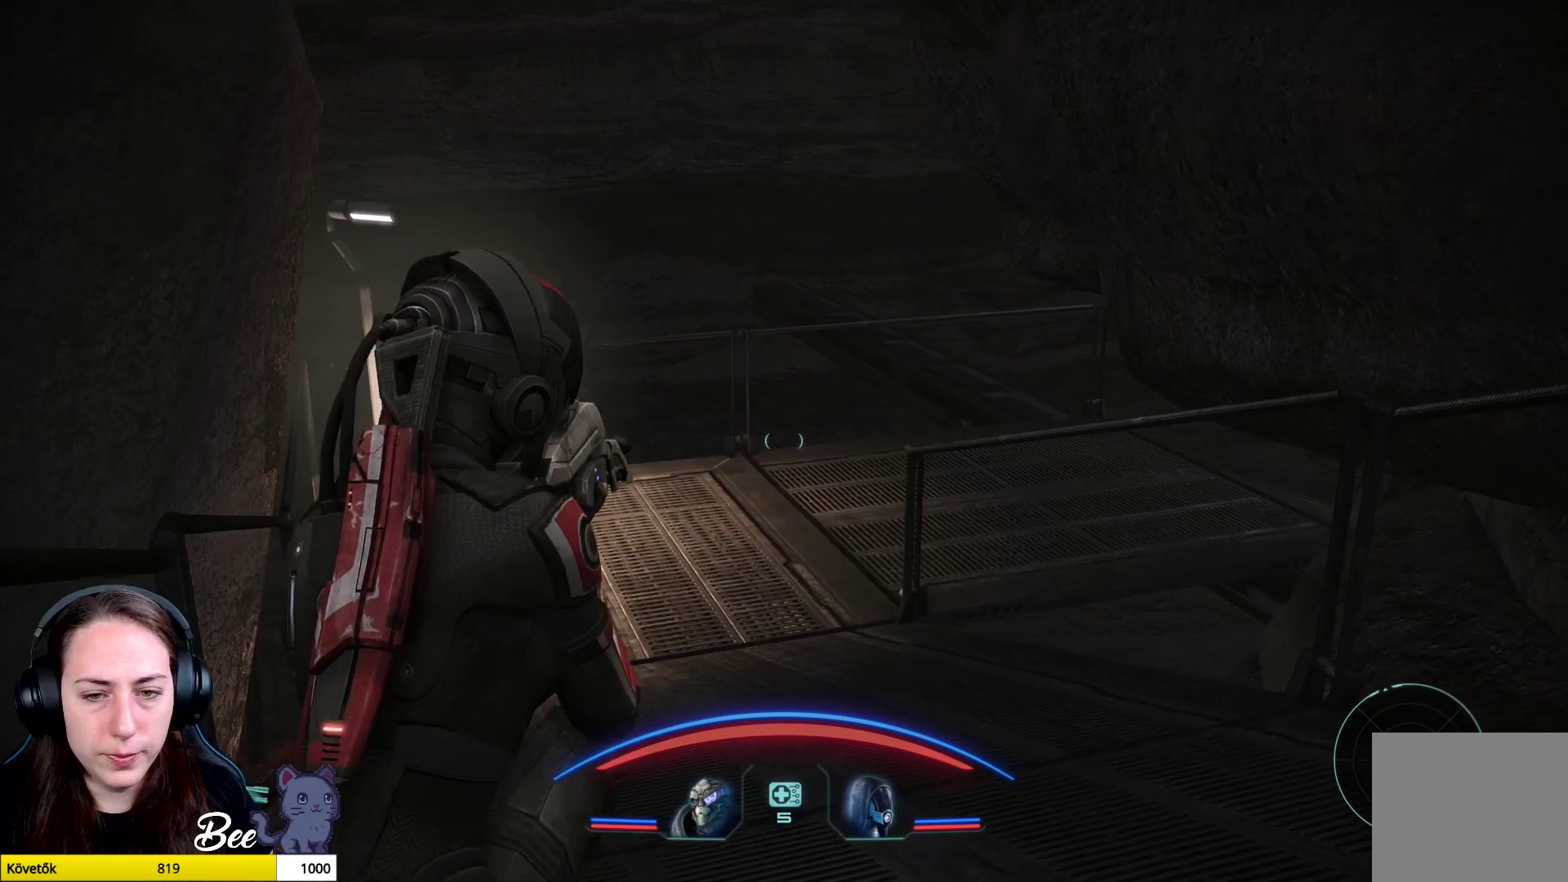
{"buttons": [], "left_stick": "up-left", "right_stick": "center", "events": [[384, "right_stick", "center"]]}
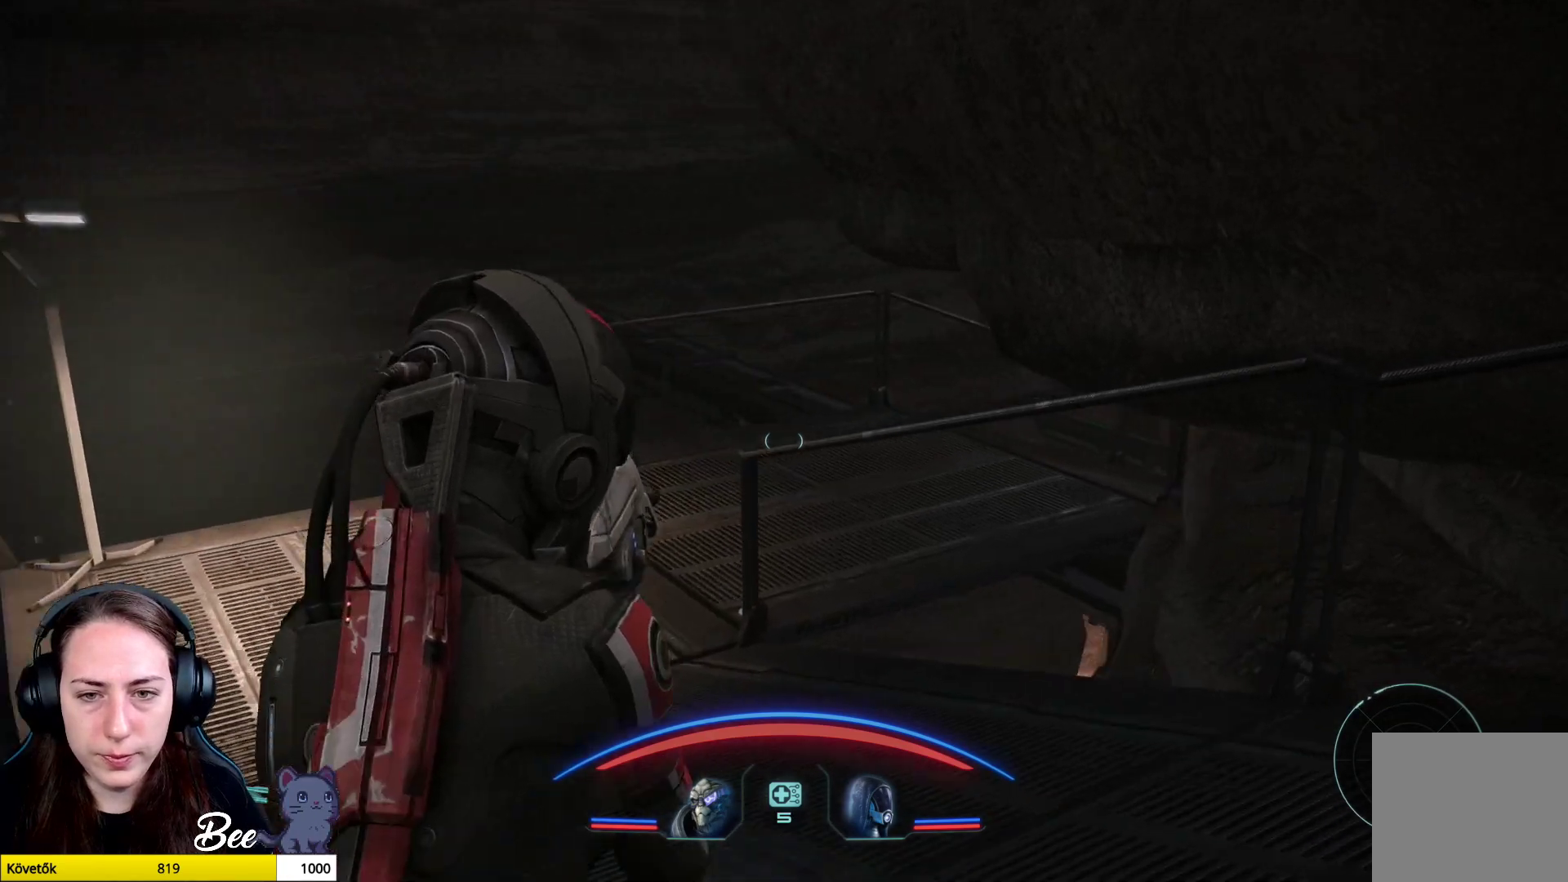
{"buttons": [], "left_stick": "up-left", "right_stick": "center", "events": []}